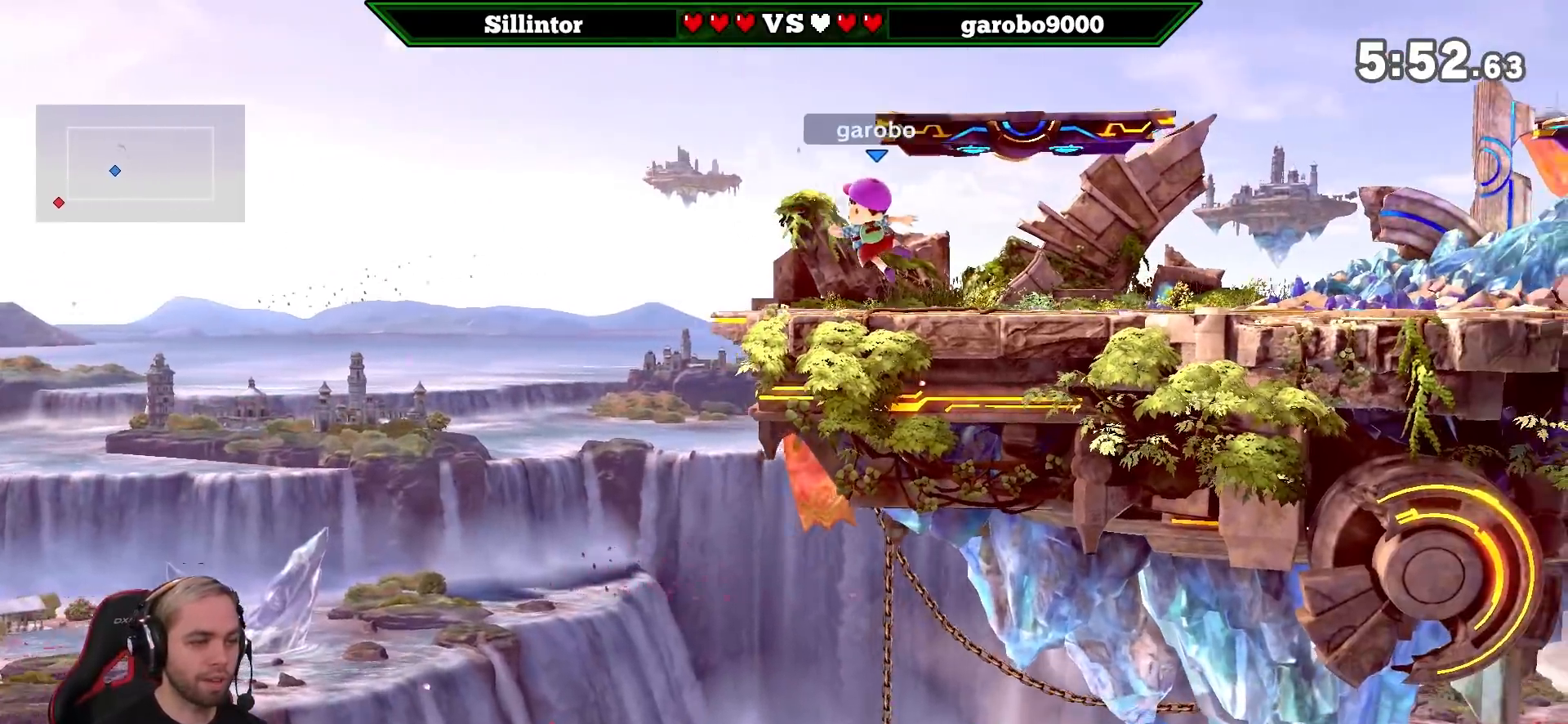
Gameplay with a controller (Nintendo layout); each line is a JSON object with the inputs held at the frame after it. "events" lists button and stick changes between this image and that frame as [ms after this image, input, new state], when the widget could be followed in between. Not read: L3 R3.
{"buttons": [], "left_stick": "up", "right_stick": "center", "events": [[333, "Z", "down"], [333, "left_stick", "down"], [400, "B", "down"], [467, "Z", "up"], [467, "left_stick", "up"], [483, "B", "up"]]}
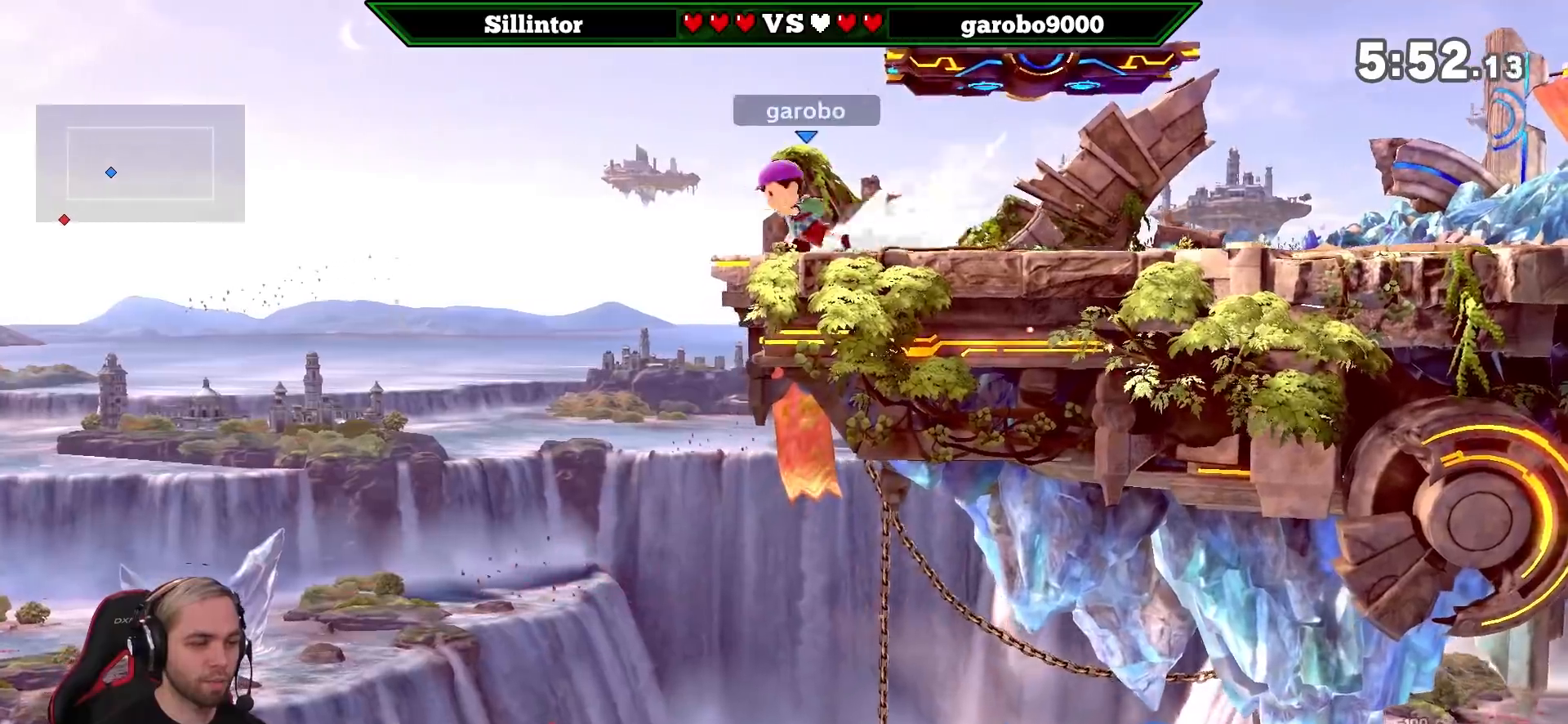
{"buttons": [], "left_stick": "up", "right_stick": "center", "events": []}
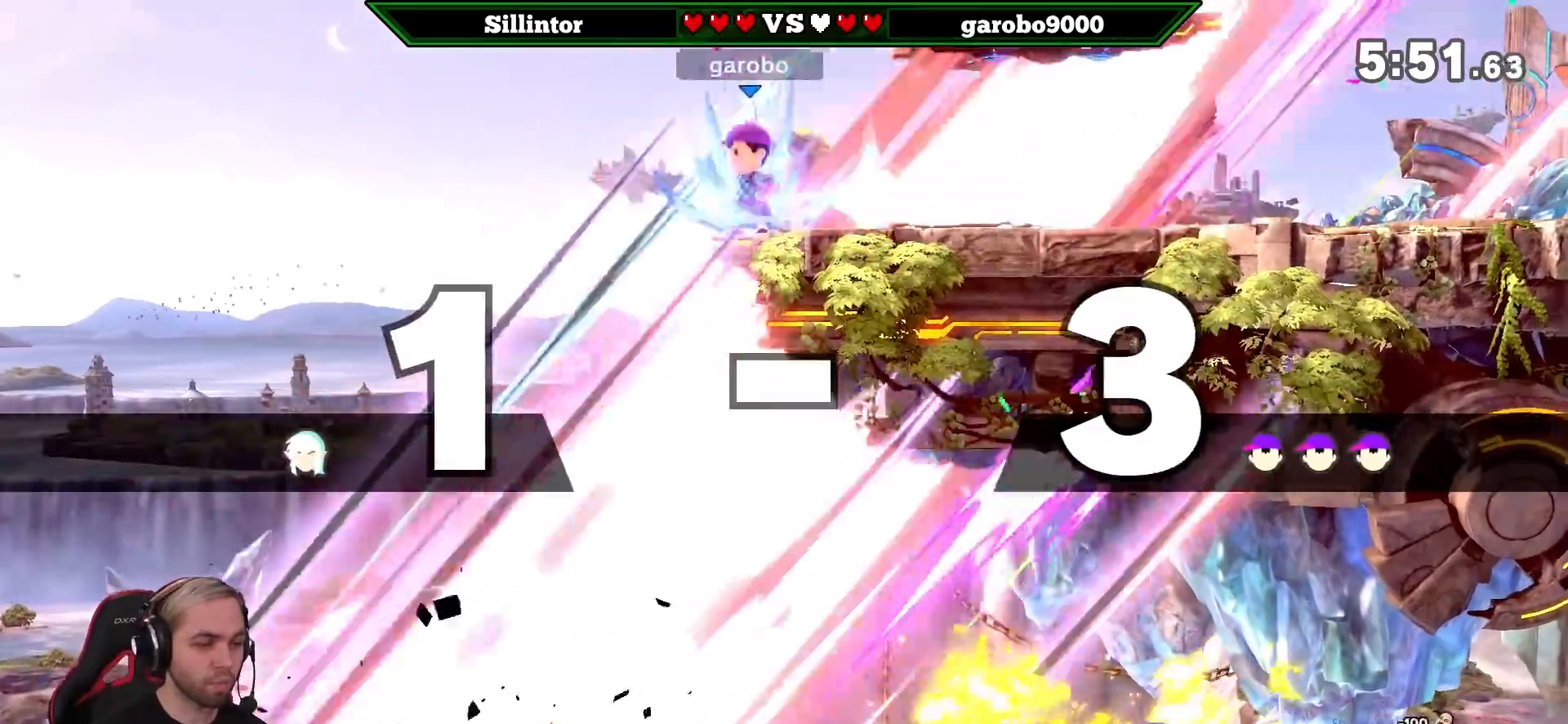
{"buttons": [], "left_stick": "down-left", "right_stick": "center", "events": [[17, "left_stick", "center"], [83, "right_stick", "left"], [183, "right_stick", "center"], [283, "left_stick", "left"], [500, "left_stick", "down-left"]]}
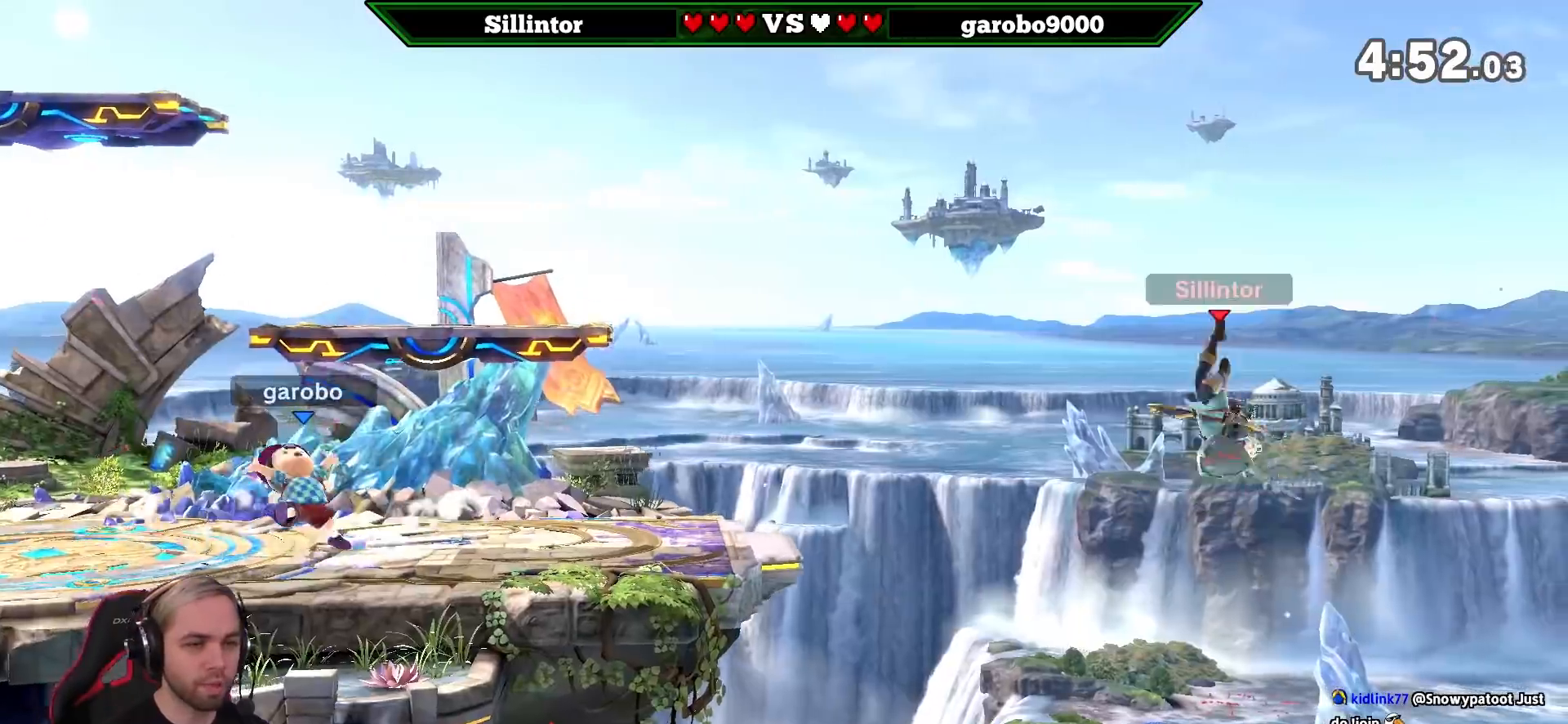
{"buttons": ["B"], "left_stick": "left", "right_stick": "center", "events": [[133, "left_stick", "up-left"], [283, "B", "down"], [400, "left_stick", "left"]]}
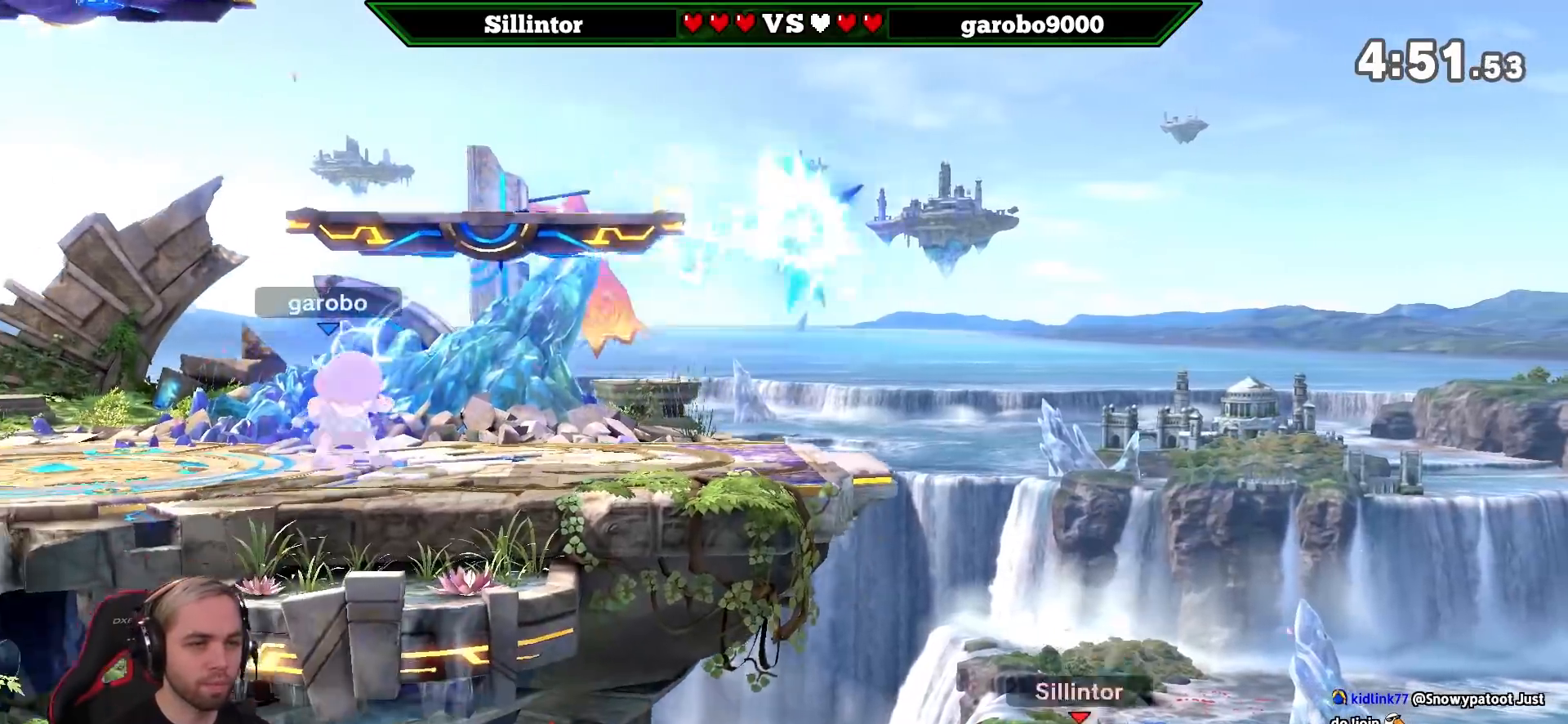
{"buttons": [], "left_stick": "center", "right_stick": "center", "events": [[133, "B", "up"], [333, "left_stick", "center"]]}
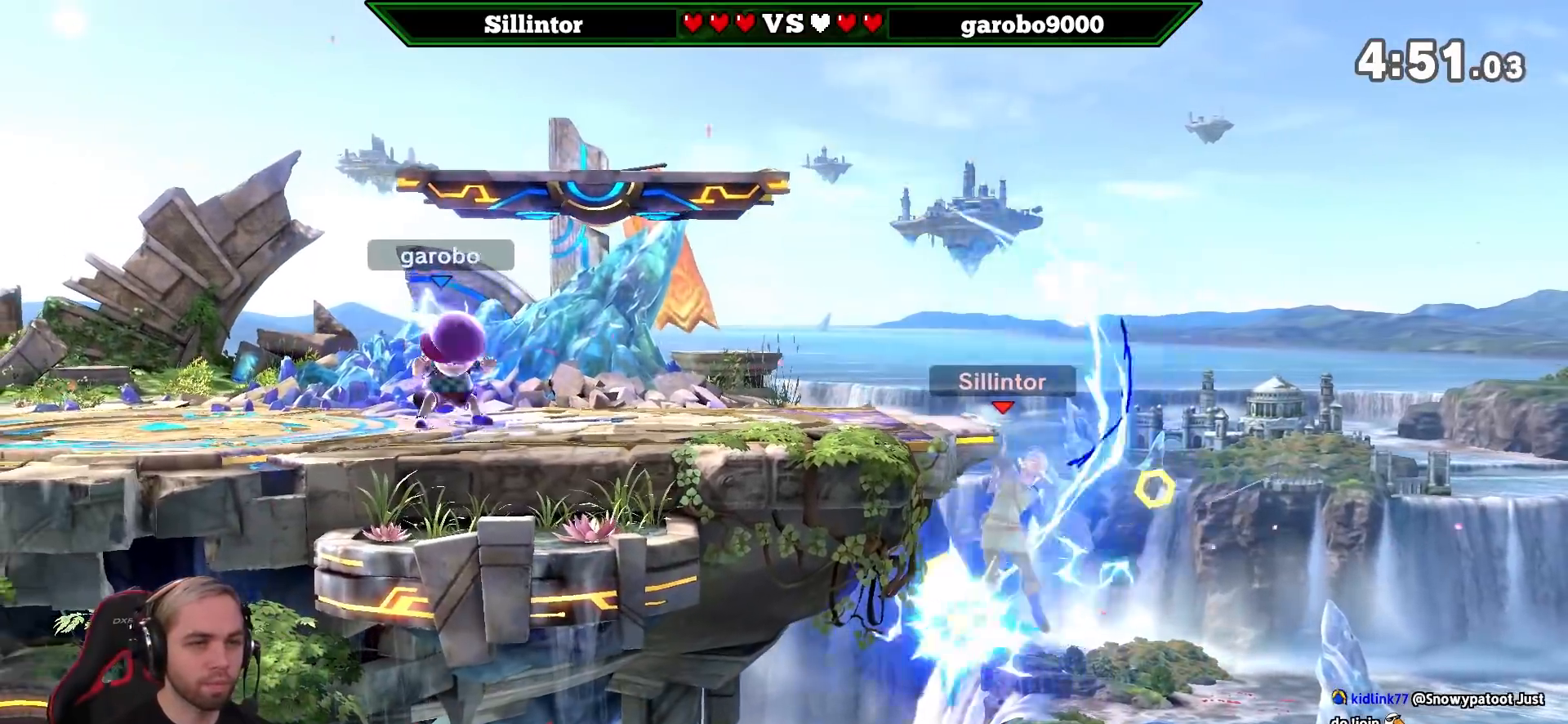
{"buttons": ["B"], "left_stick": "down-left", "right_stick": "center", "events": [[33, "left_stick", "up-right"], [150, "Y", "down"], [150, "left_stick", "left"], [217, "Y", "up"], [250, "B", "down"], [500, "left_stick", "down-left"]]}
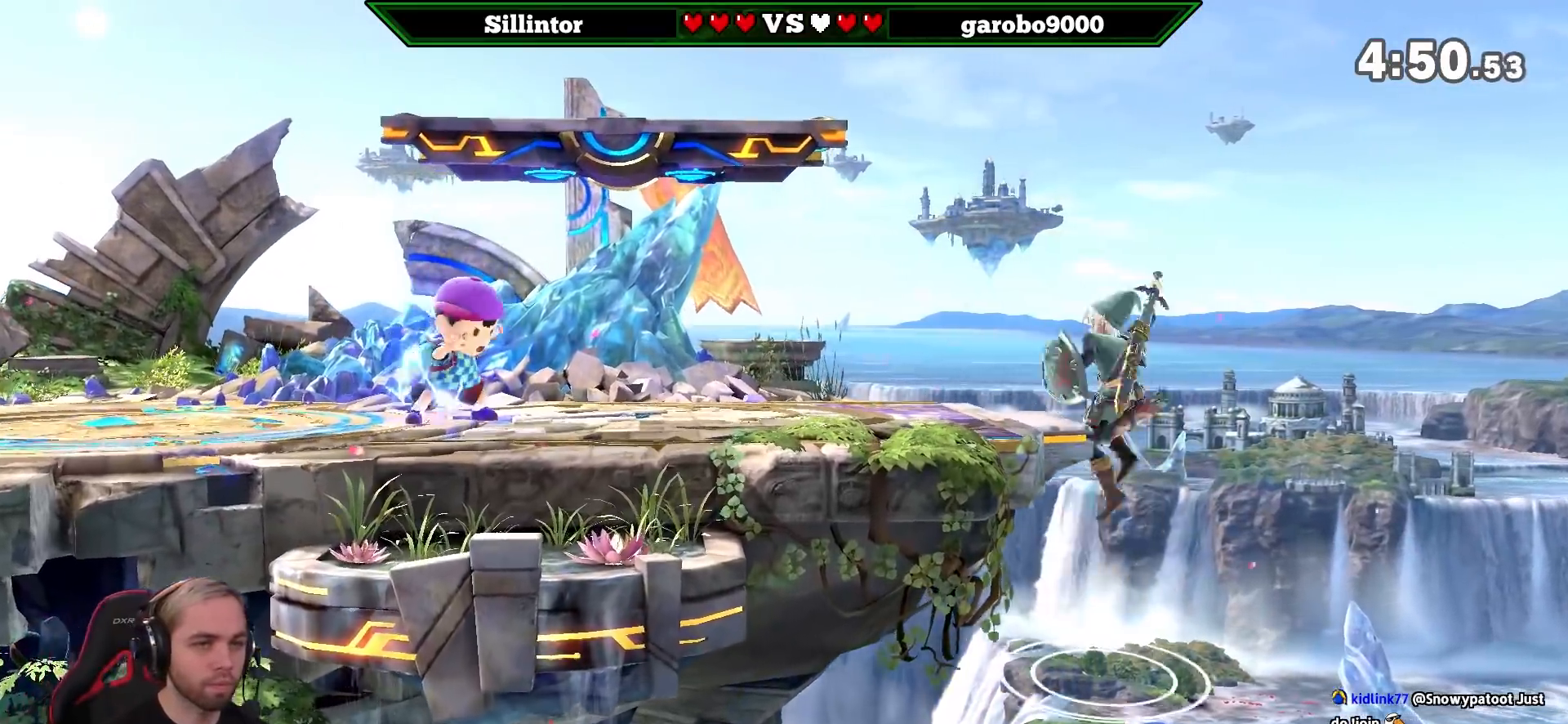
{"buttons": [], "left_stick": "left", "right_stick": "center", "events": [[283, "B", "up"], [367, "left_stick", "center"], [500, "left_stick", "left"]]}
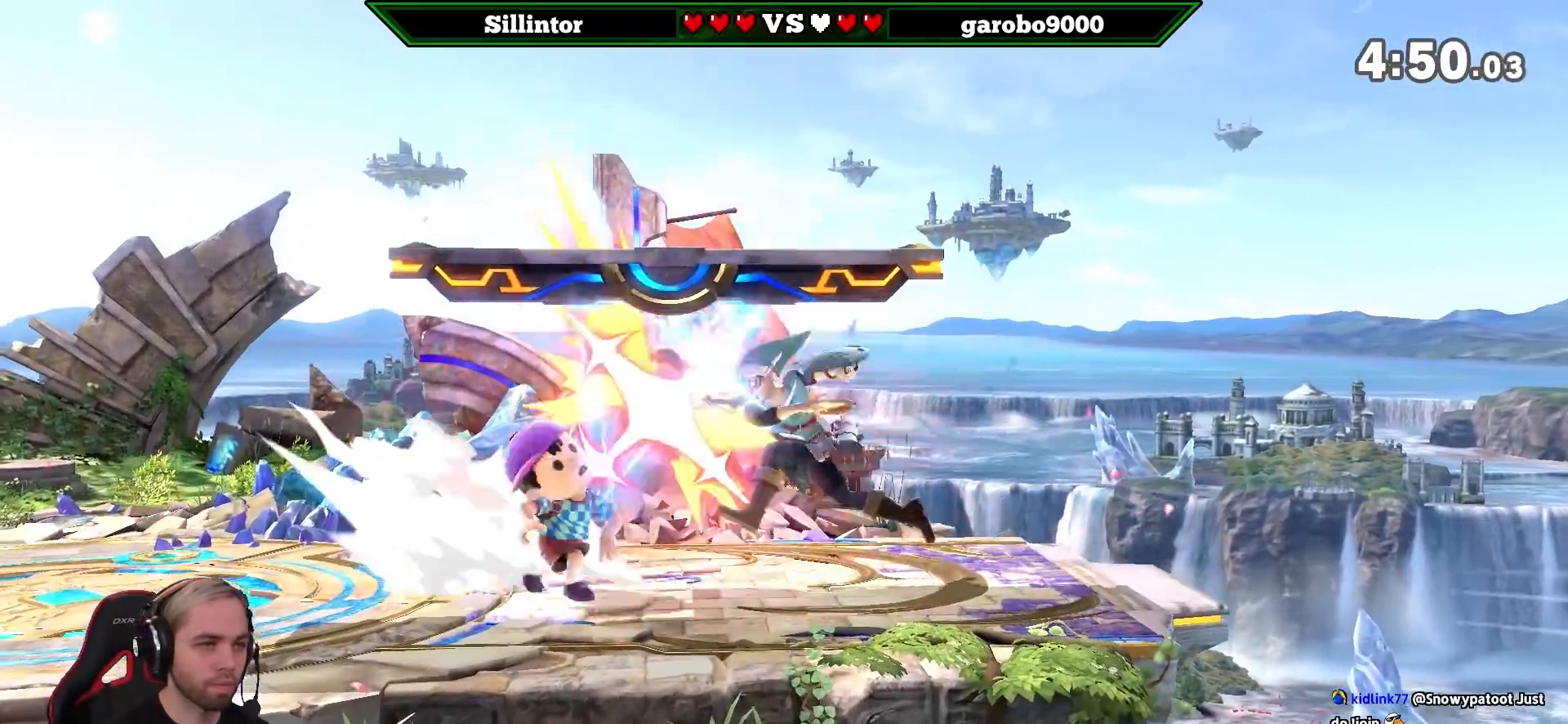
{"buttons": ["A", "Y"], "left_stick": "right", "right_stick": "center", "events": [[183, "Y", "down"], [283, "A", "down"], [400, "left_stick", "right"]]}
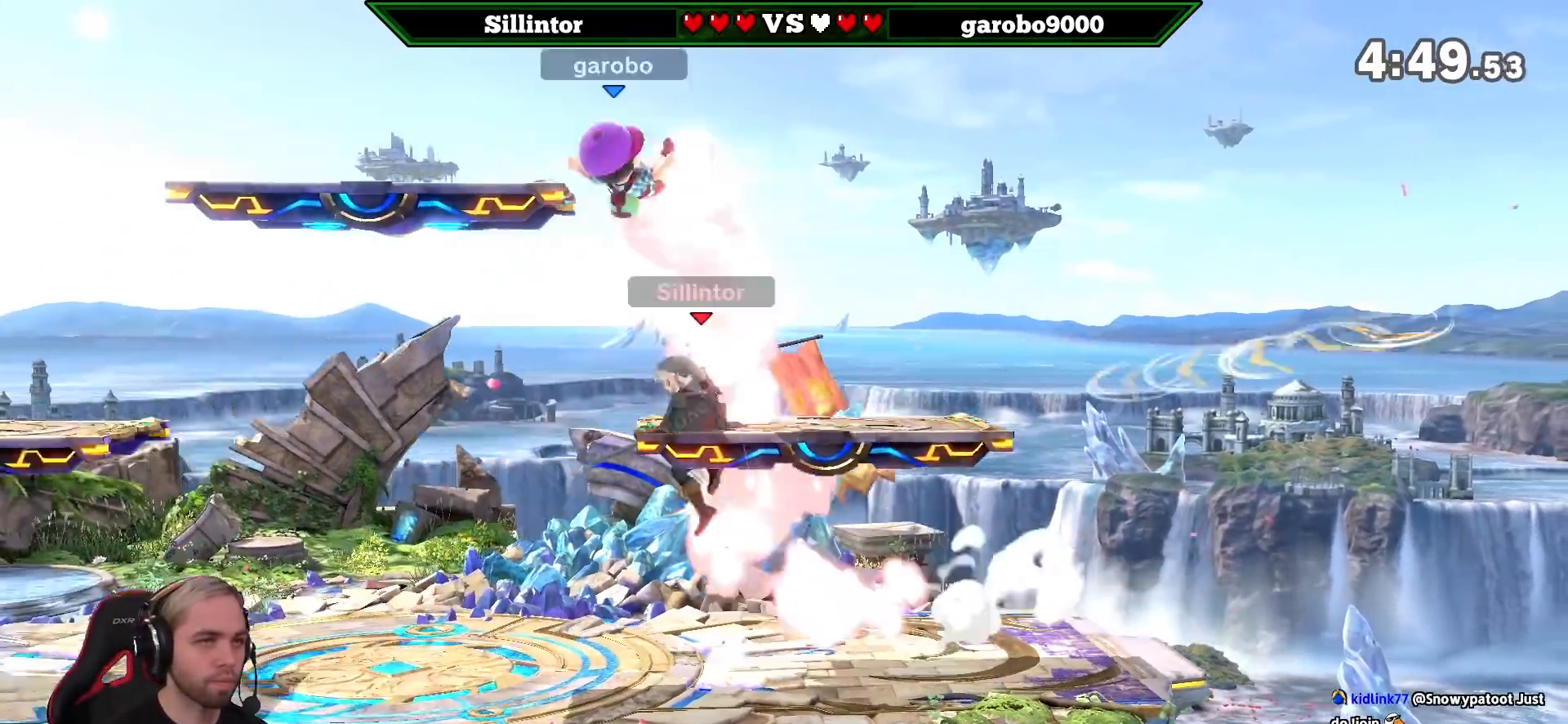
{"buttons": [], "left_stick": "down", "right_stick": "center", "events": [[33, "A", "up"], [33, "Y", "up"], [133, "left_stick", "center"], [467, "left_stick", "down"]]}
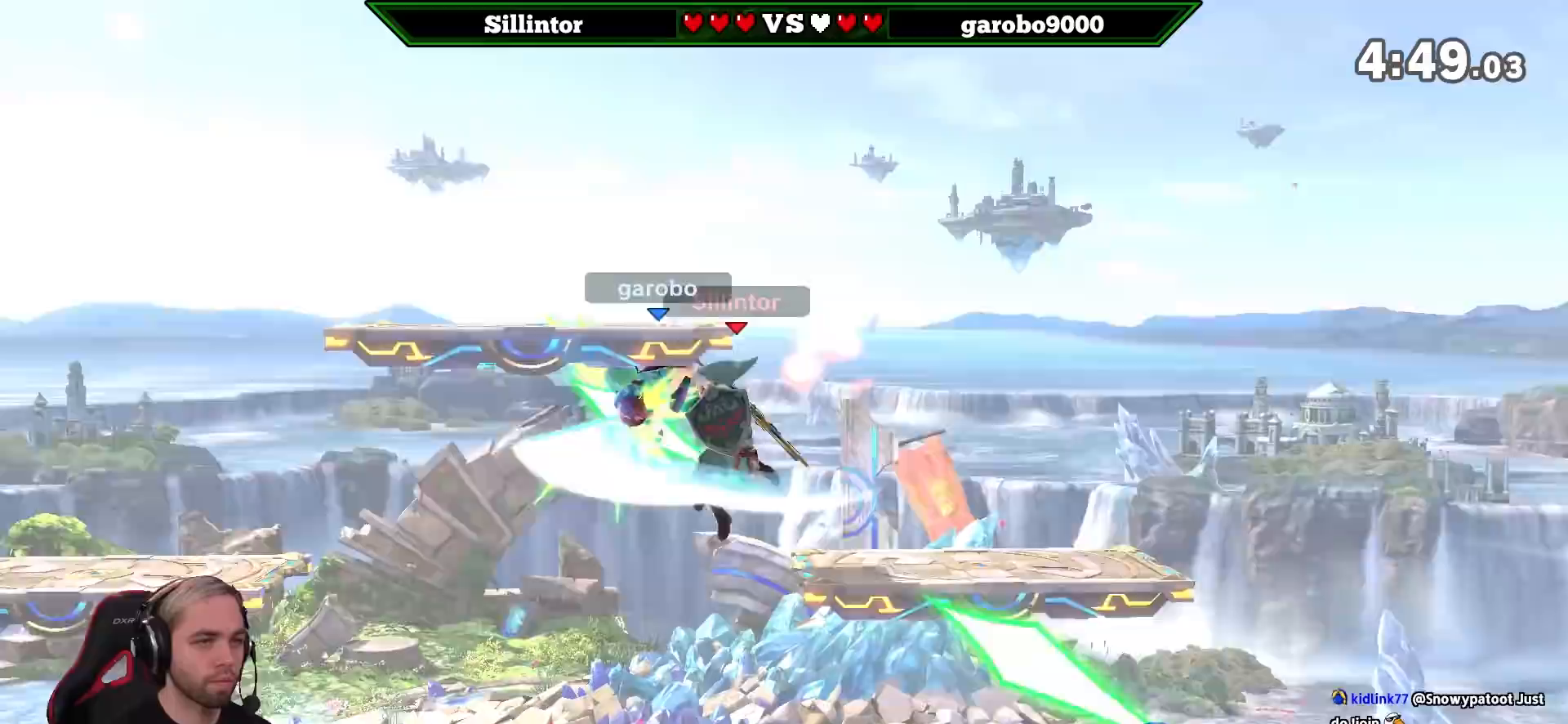
{"buttons": [], "left_stick": "left", "right_stick": "center", "events": [[67, "left_stick", "center"], [133, "left_stick", "down"], [283, "left_stick", "center"], [400, "left_stick", "left"]]}
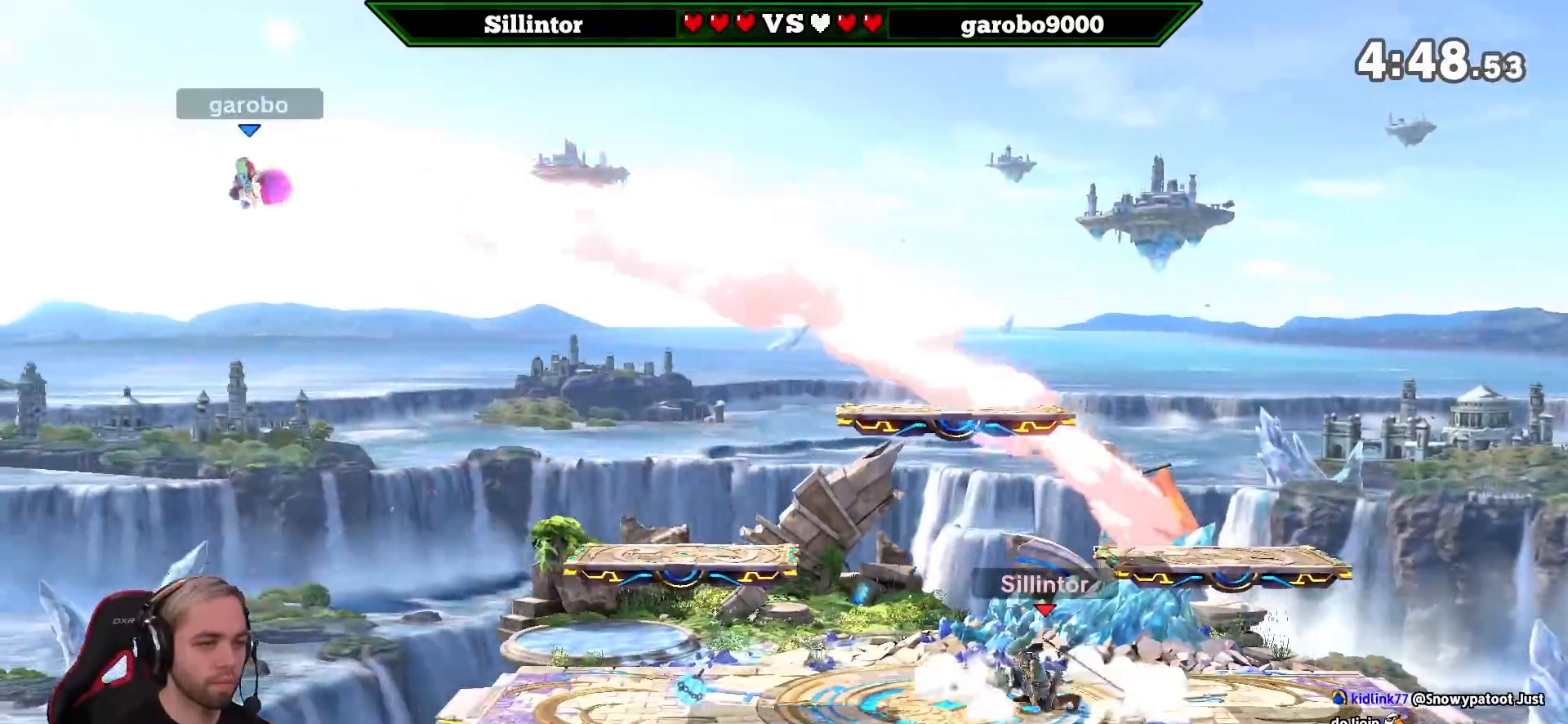
{"buttons": [], "left_stick": "center", "right_stick": "center", "events": [[383, "left_stick", "center"], [400, "A", "down"], [500, "A", "up"]]}
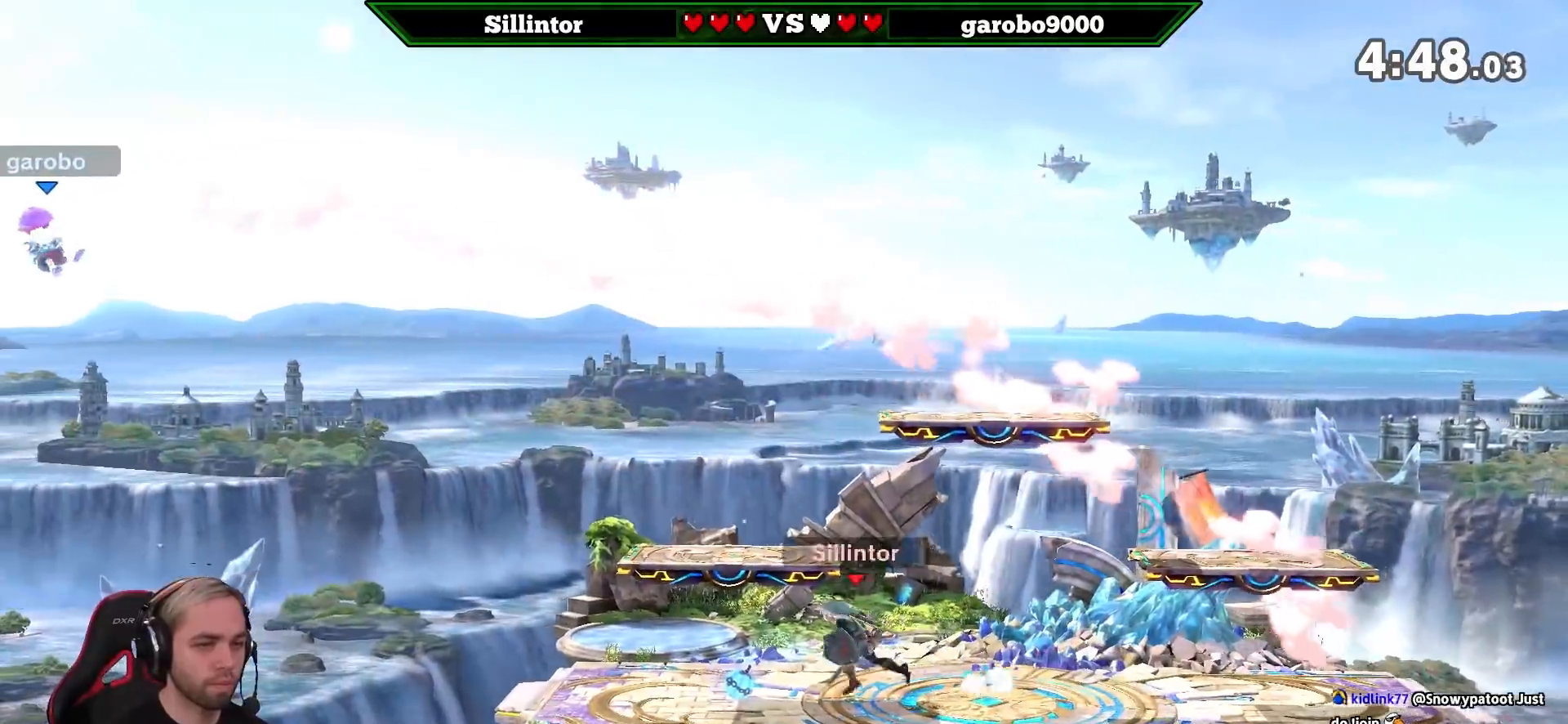
{"buttons": [], "left_stick": "down-right", "right_stick": "center", "events": [[100, "left_stick", "left"], [183, "Y", "down"], [217, "A", "down"], [367, "A", "up"], [367, "Y", "up"], [367, "left_stick", "down-right"]]}
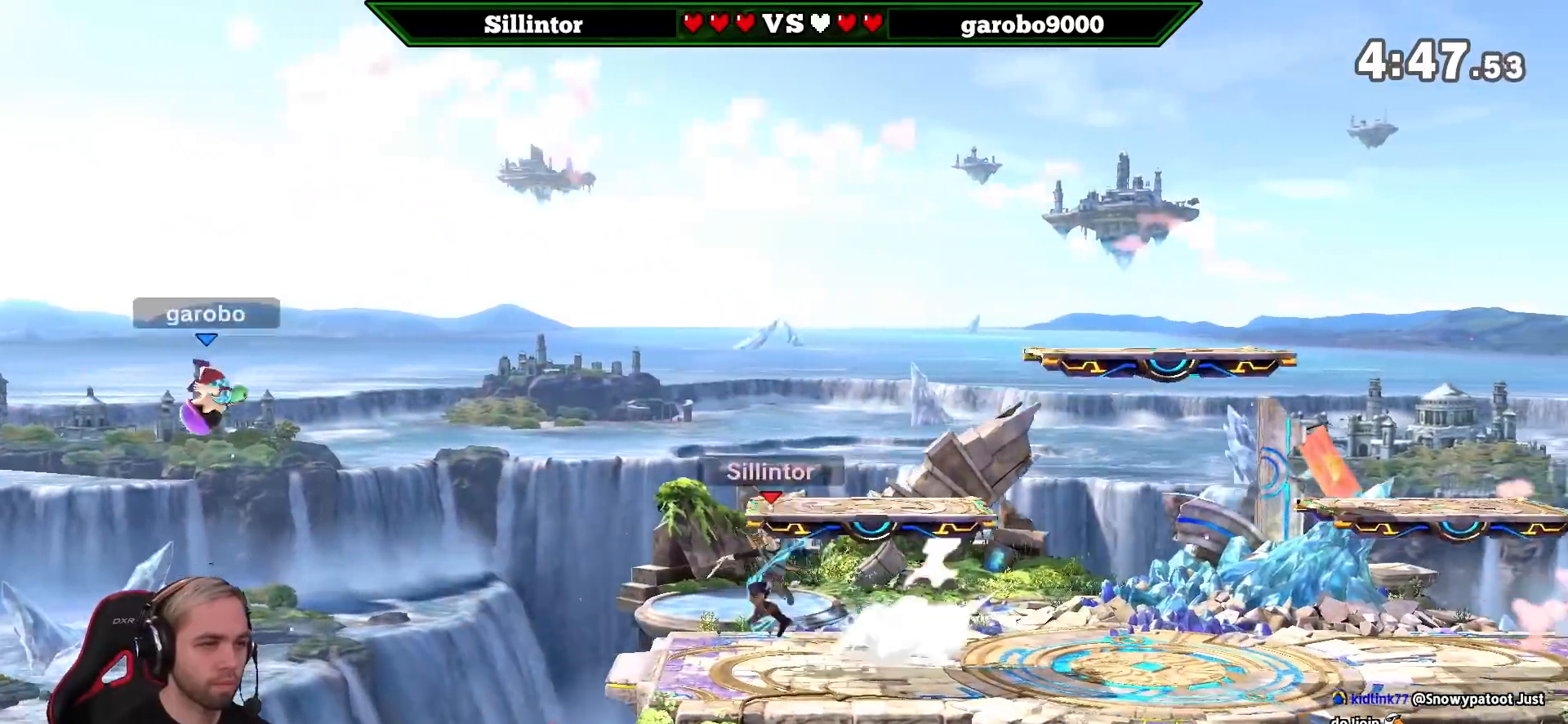
{"buttons": [], "left_stick": "center", "right_stick": "center", "events": [[33, "left_stick", "down"], [67, "B", "down"], [183, "B", "up"], [467, "left_stick", "center"]]}
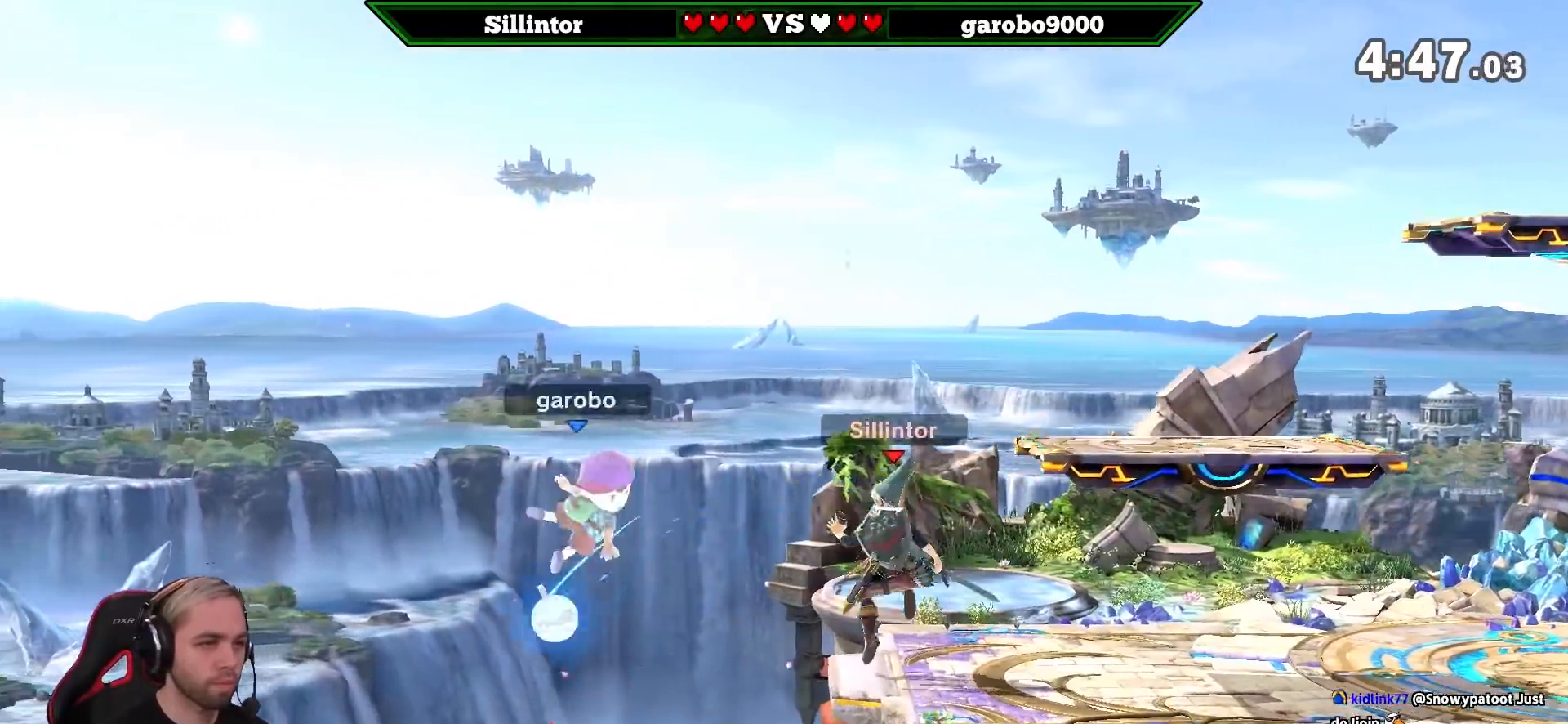
{"buttons": [], "left_stick": "right", "right_stick": "center", "events": [[250, "left_stick", "right"]]}
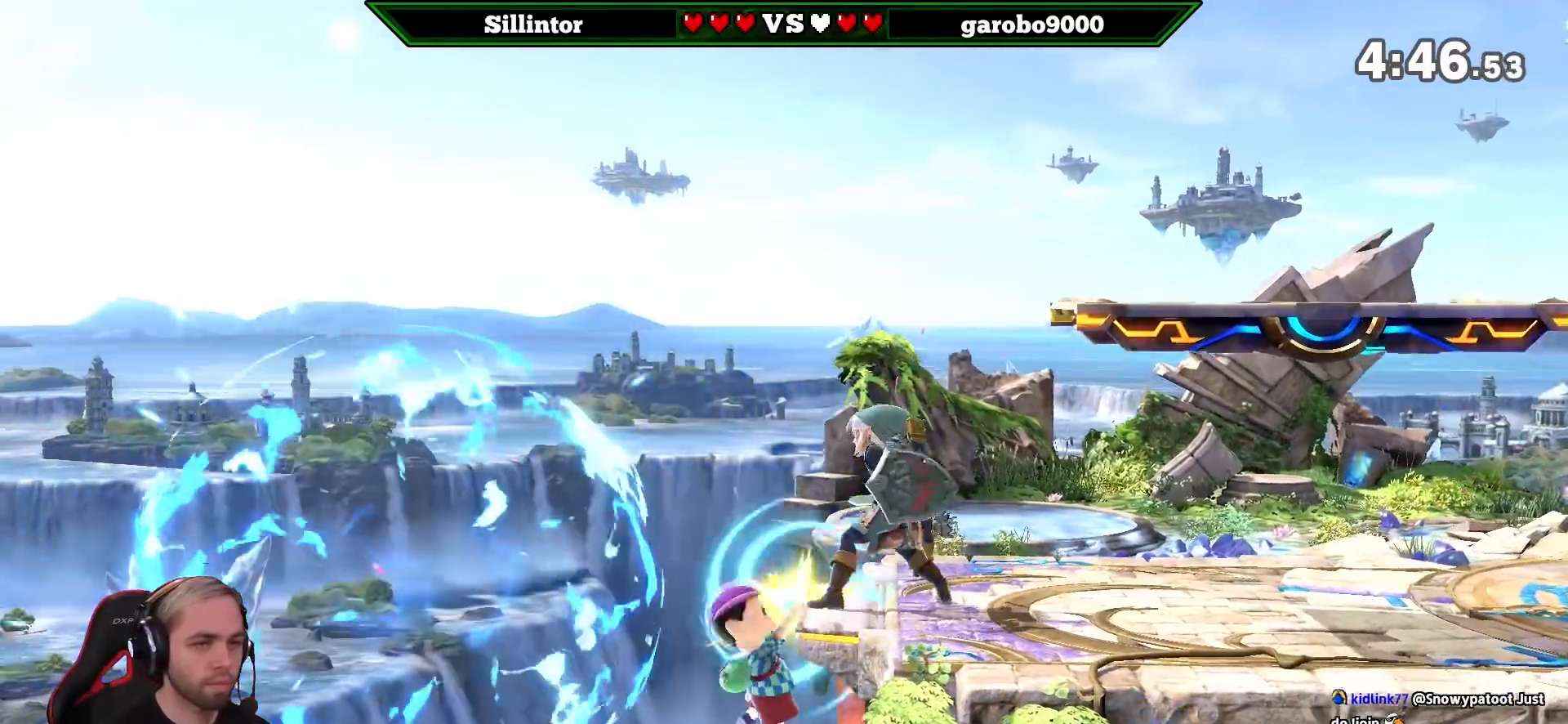
{"buttons": [], "left_stick": "center", "right_stick": "center", "events": [[133, "B", "down"], [133, "left_stick", "left"], [150, "B", "up"], [250, "left_stick", "center"]]}
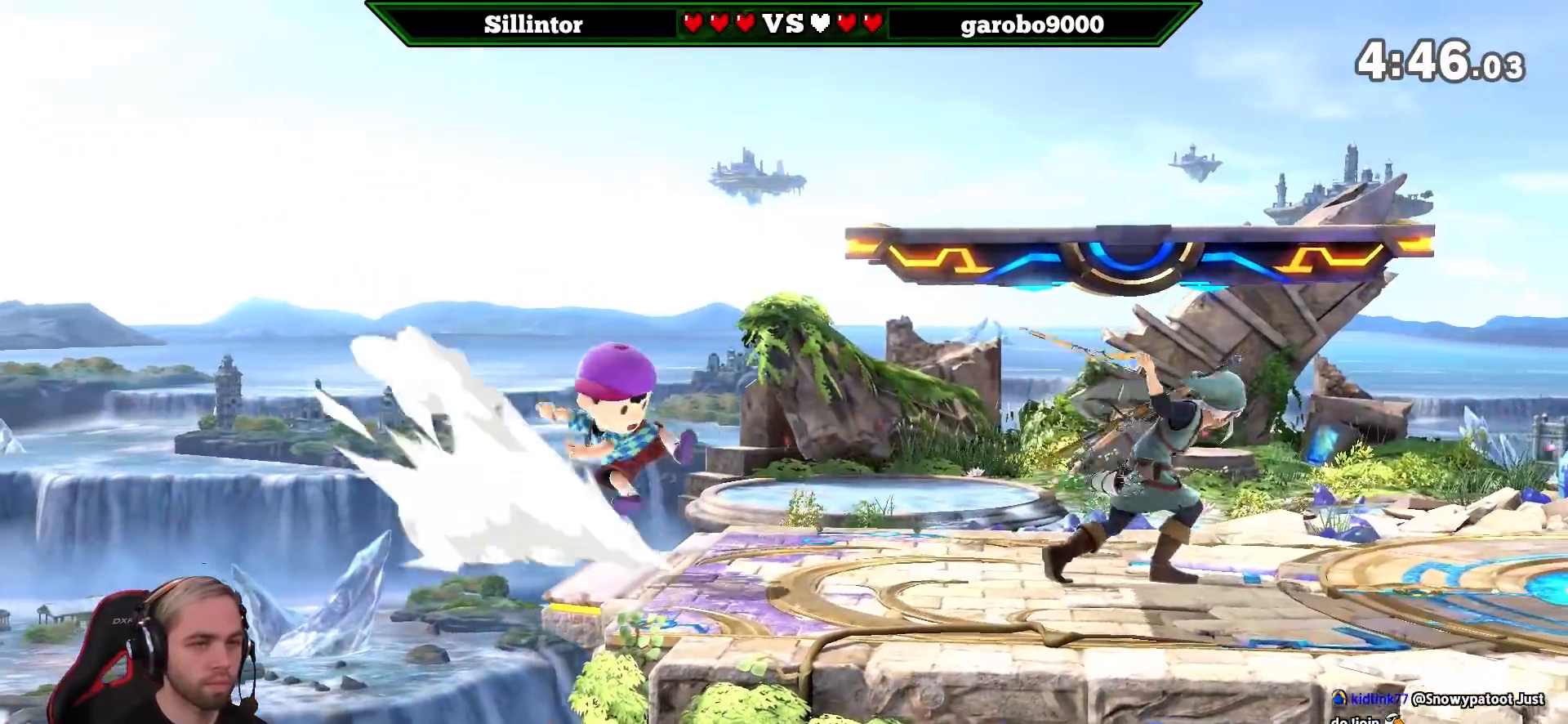
{"buttons": ["Y"], "left_stick": "right", "right_stick": "center", "events": [[400, "left_stick", "right"], [500, "Y", "down"]]}
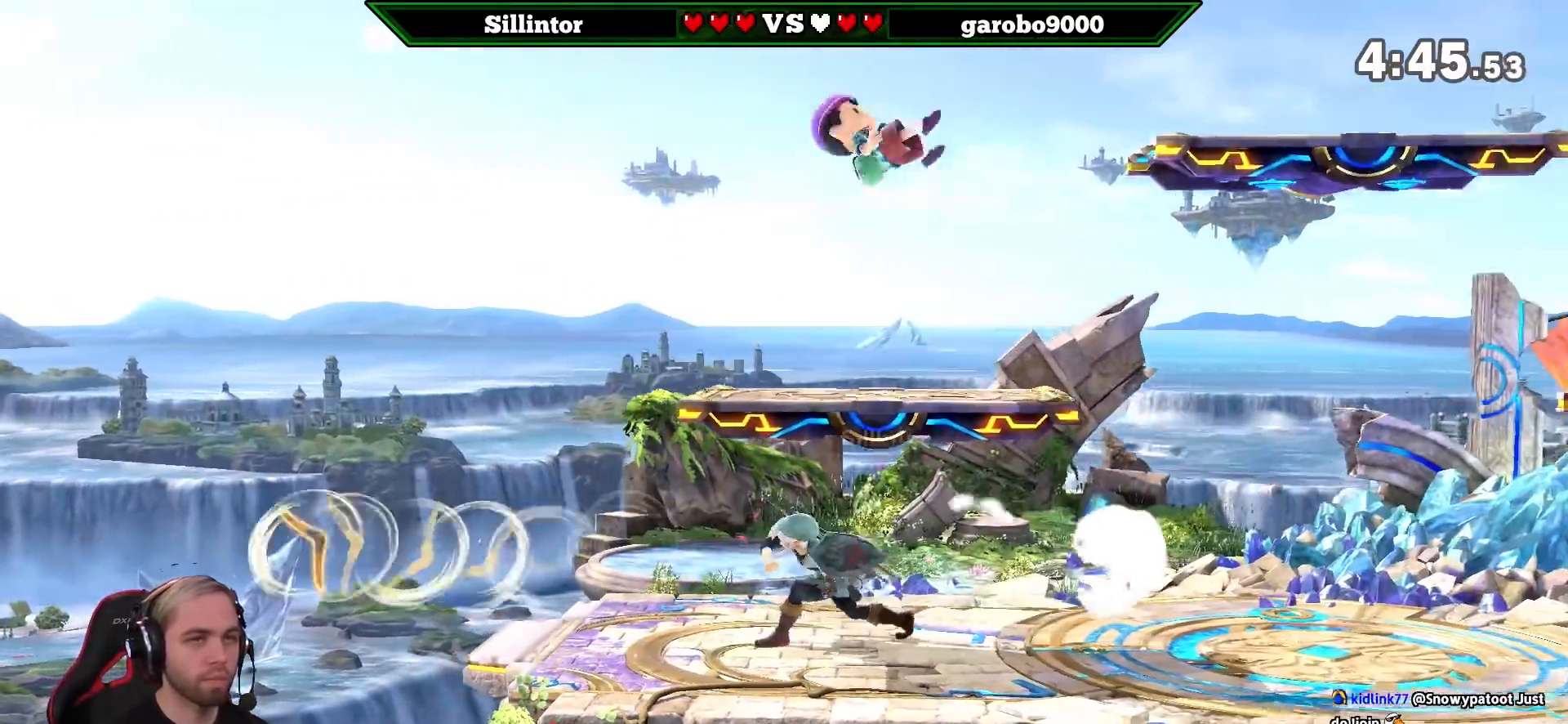
{"buttons": [], "left_stick": "center", "right_stick": "center", "events": [[67, "left_stick", "center"], [100, "A", "down"], [250, "A", "up"], [250, "Y", "up"], [383, "left_stick", "right"], [433, "left_stick", "center"]]}
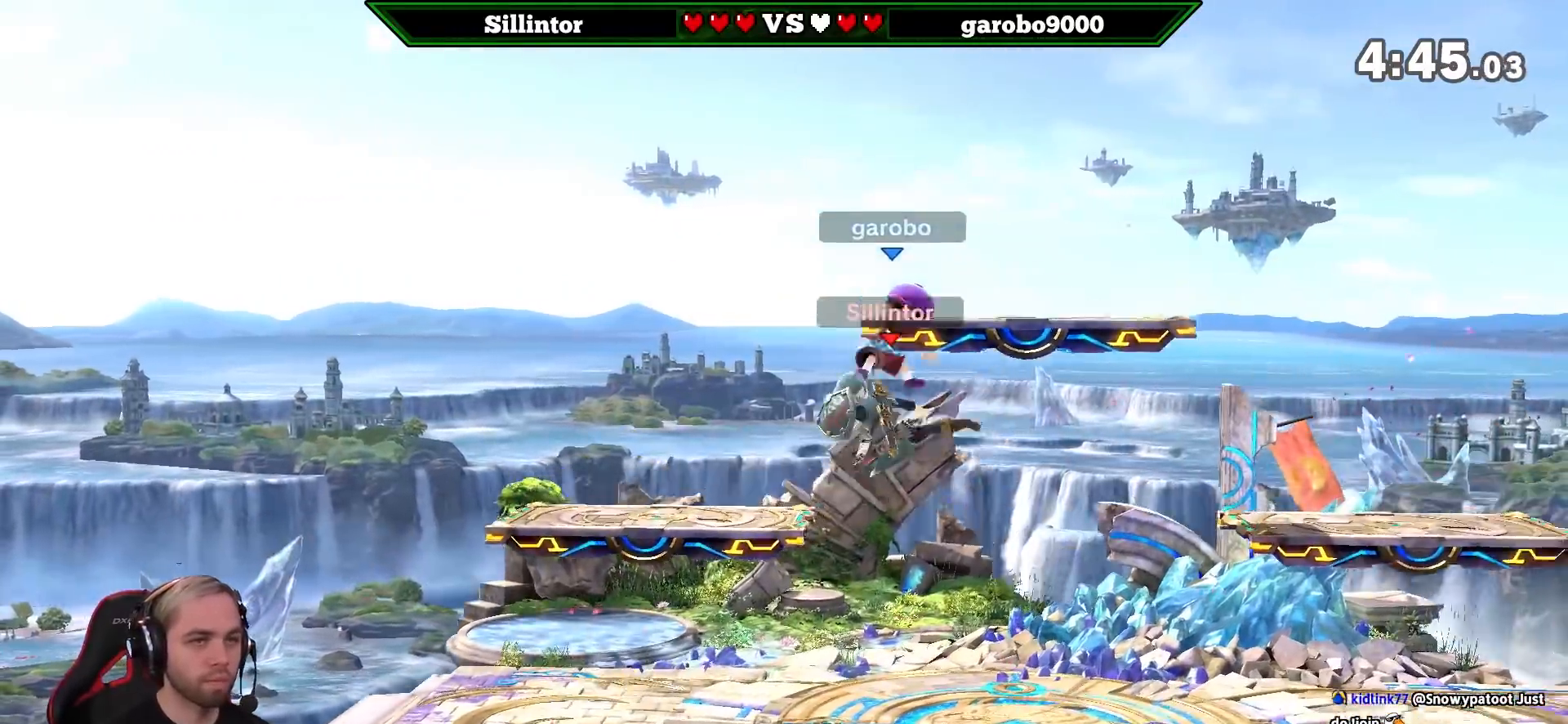
{"buttons": ["Y"], "left_stick": "center", "right_stick": "center", "events": [[67, "left_stick", "down"], [217, "left_stick", "center"], [317, "left_stick", "right"], [433, "Y", "down"], [467, "left_stick", "center"]]}
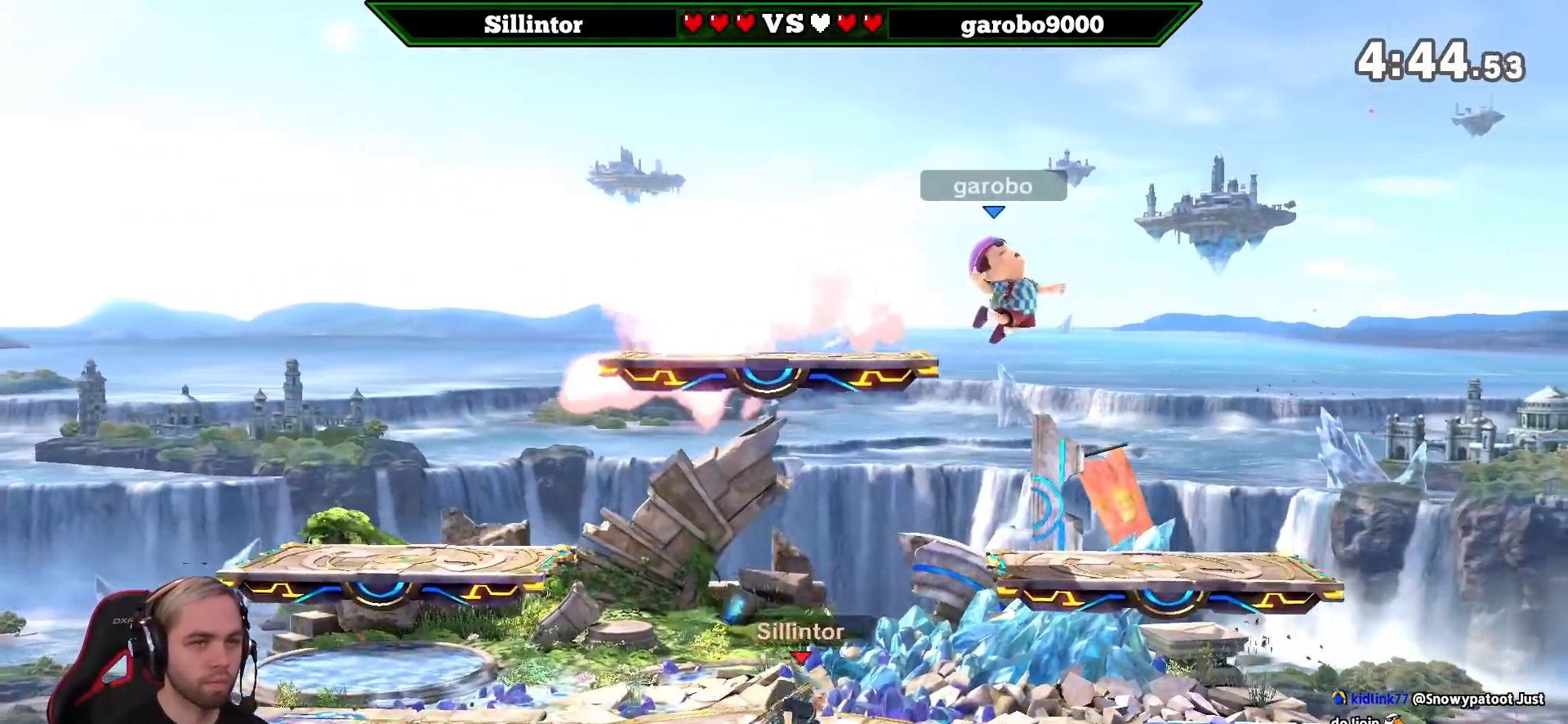
{"buttons": [], "left_stick": "center", "right_stick": "center", "events": [[33, "A", "down"], [150, "Y", "up"], [150, "left_stick", "right"], [183, "A", "up"], [433, "left_stick", "center"]]}
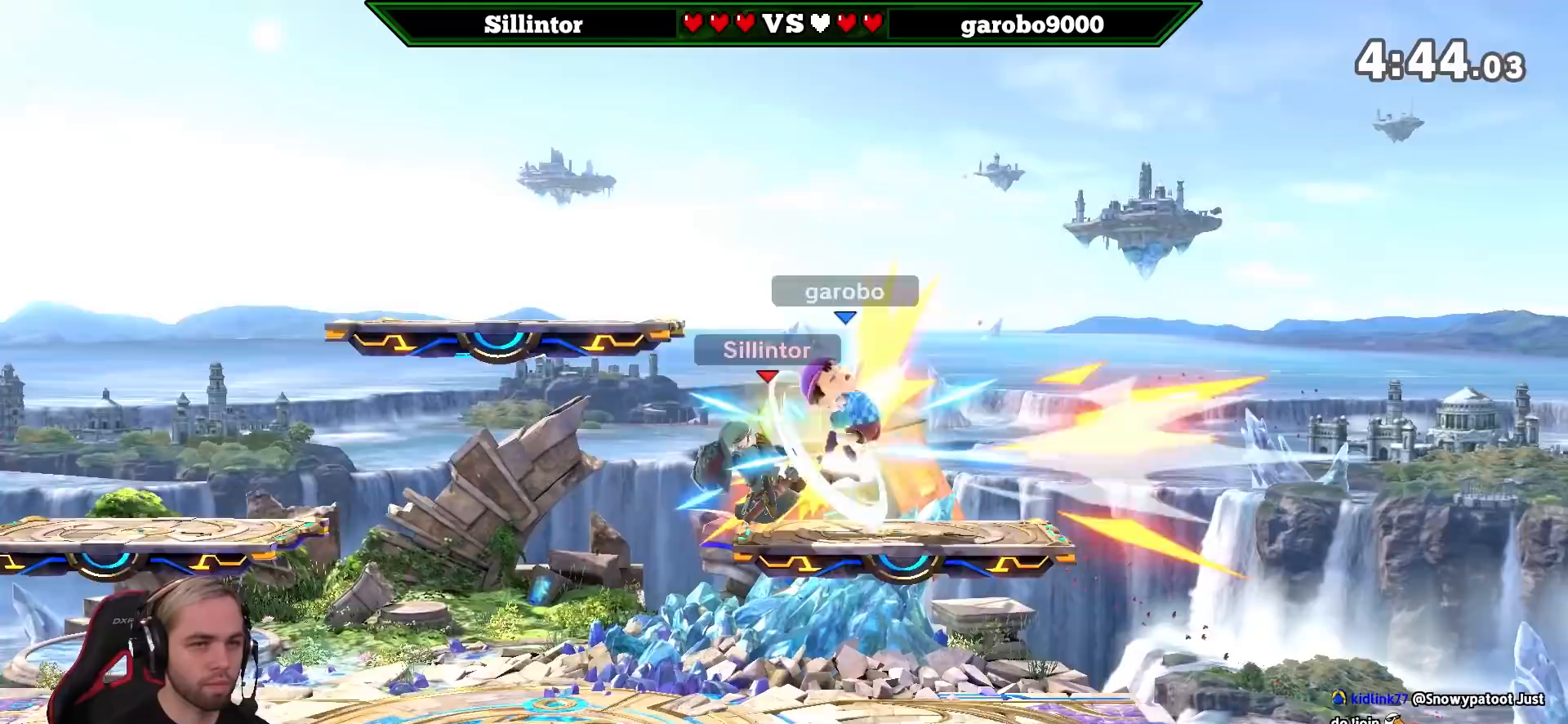
{"buttons": ["B"], "left_stick": "center", "right_stick": "center", "events": [[33, "left_stick", "down"], [150, "left_stick", "center"], [183, "B", "down"]]}
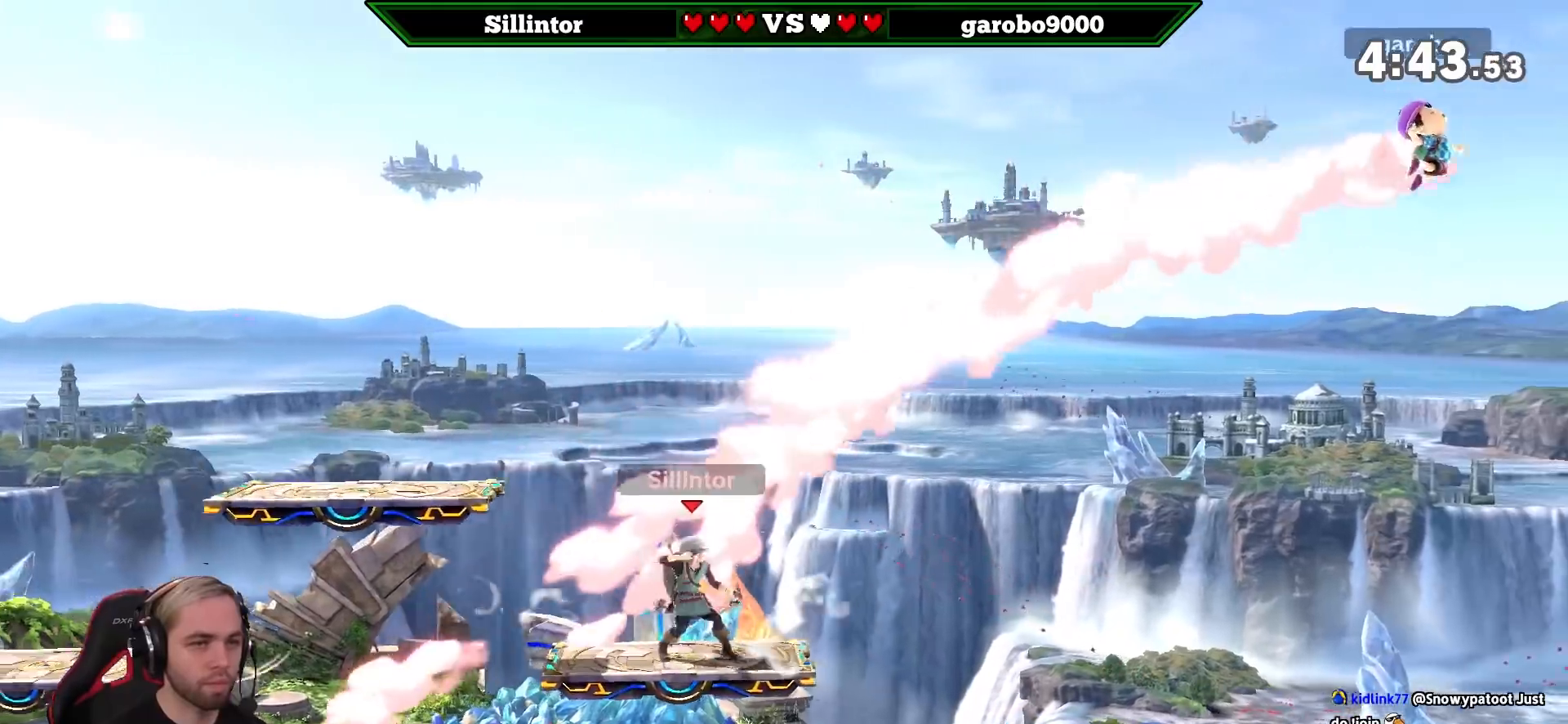
{"buttons": ["B"], "left_stick": "center", "right_stick": "center", "events": []}
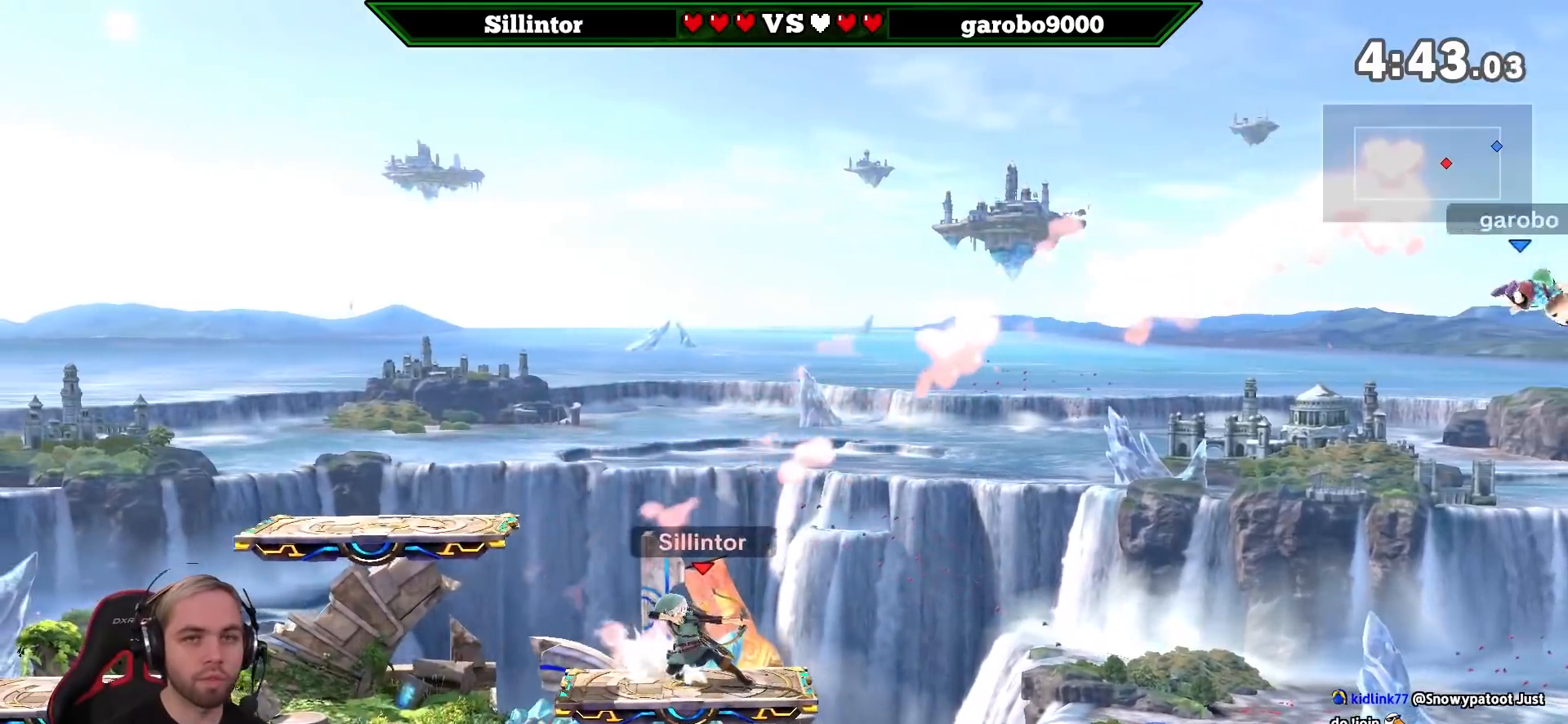
{"buttons": [], "left_stick": "center", "right_stick": "center", "events": [[250, "B", "up"]]}
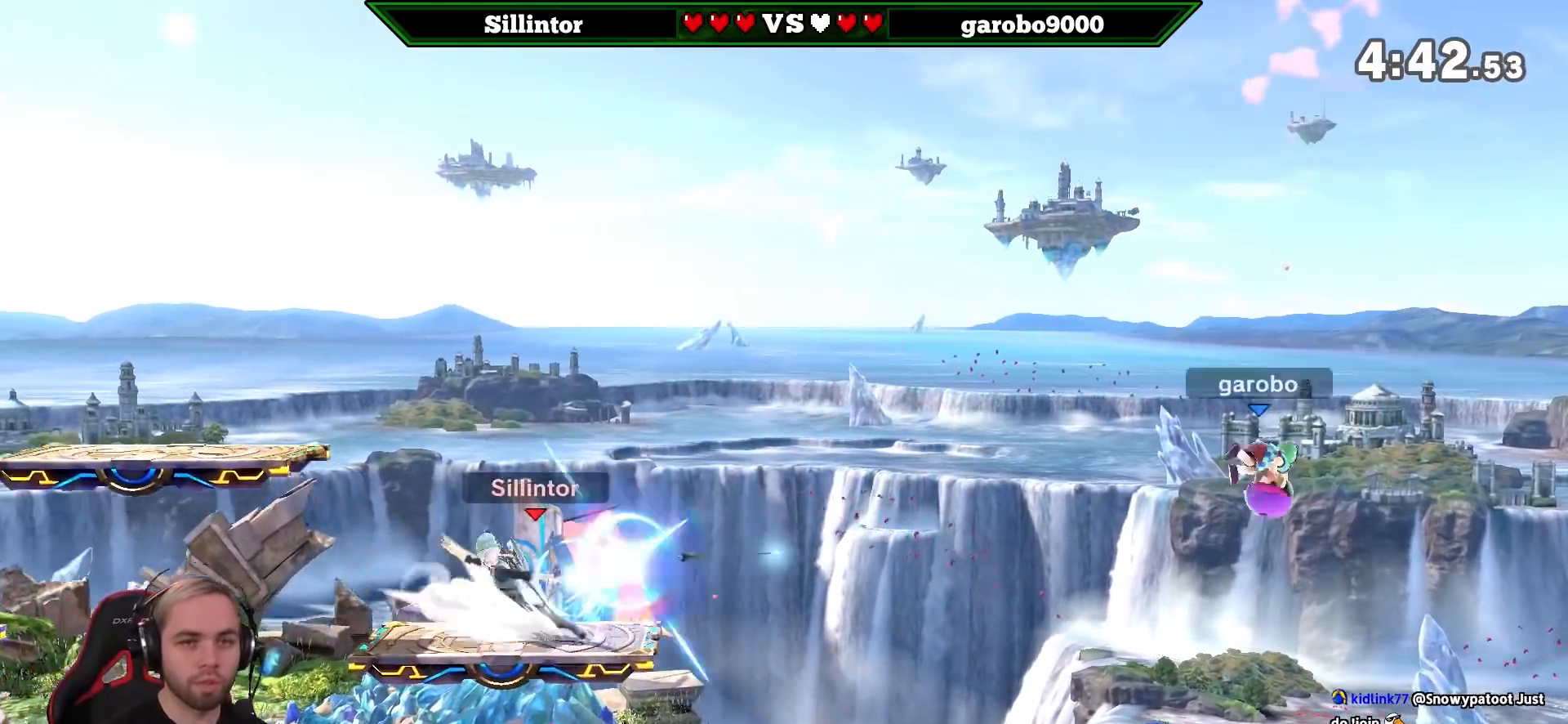
{"buttons": [], "left_stick": "center", "right_stick": "center", "events": [[217, "left_stick", "right"], [467, "left_stick", "center"]]}
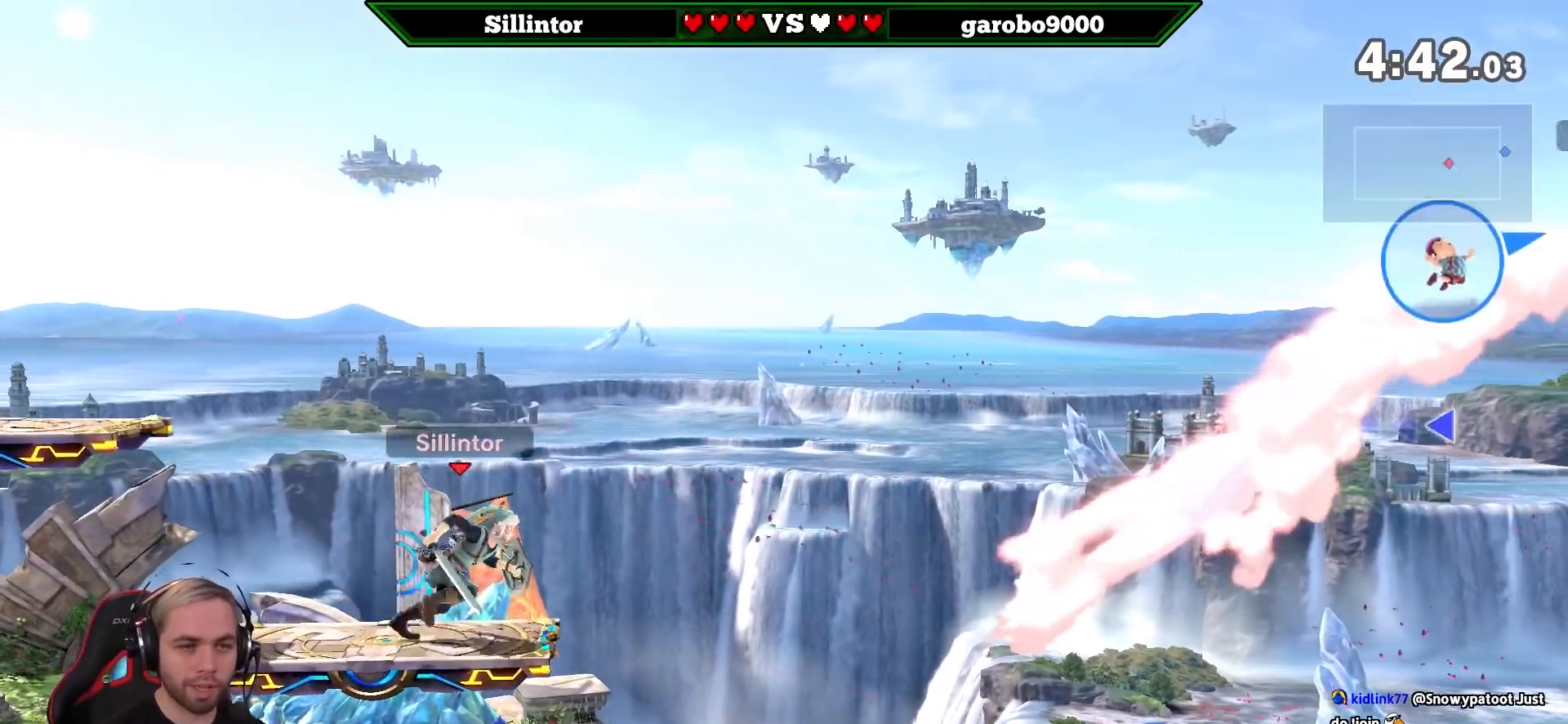
{"buttons": ["B"], "left_stick": "center", "right_stick": "center", "events": [[67, "B", "down"]]}
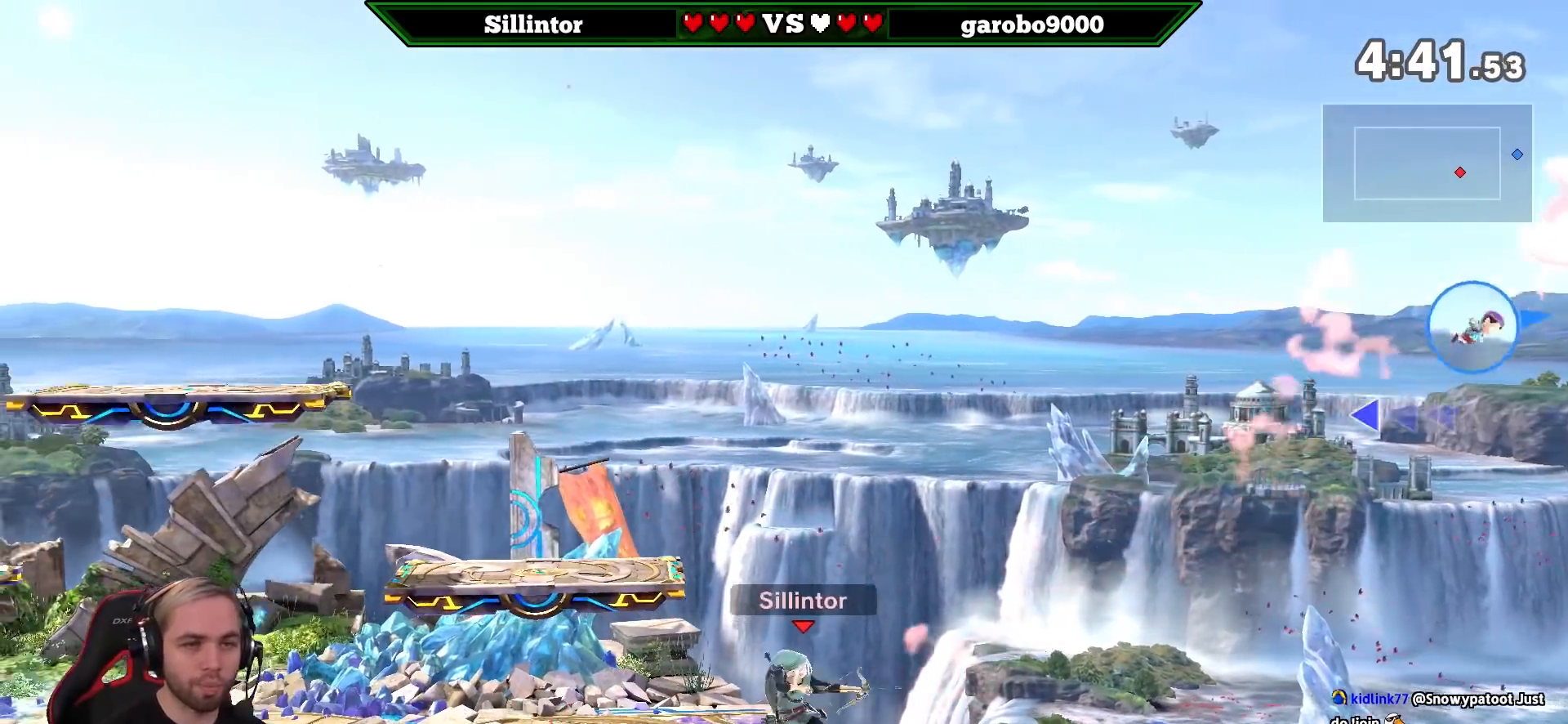
{"buttons": [], "left_stick": "center", "right_stick": "center", "events": [[250, "B", "up"]]}
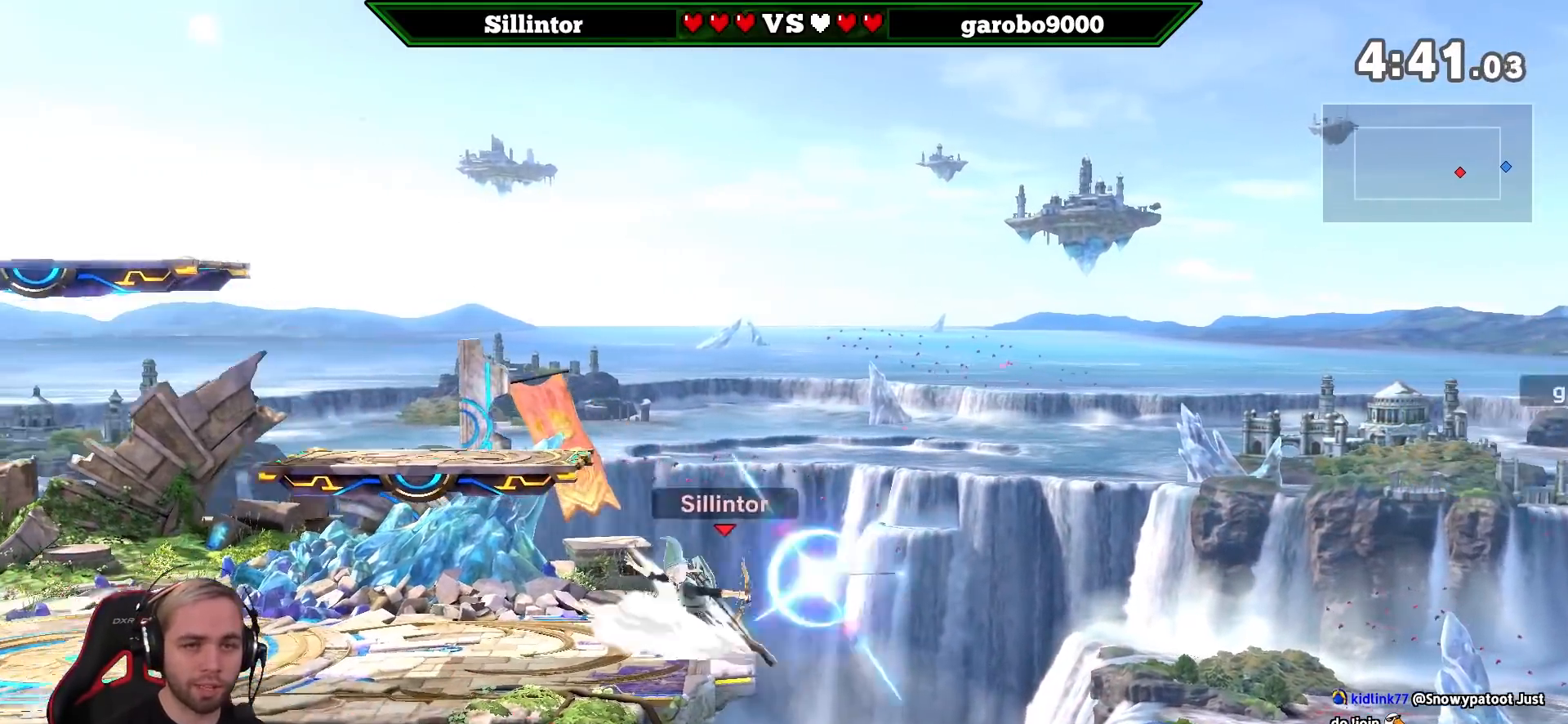
{"buttons": ["B"], "left_stick": "center", "right_stick": "center", "events": [[283, "B", "down"]]}
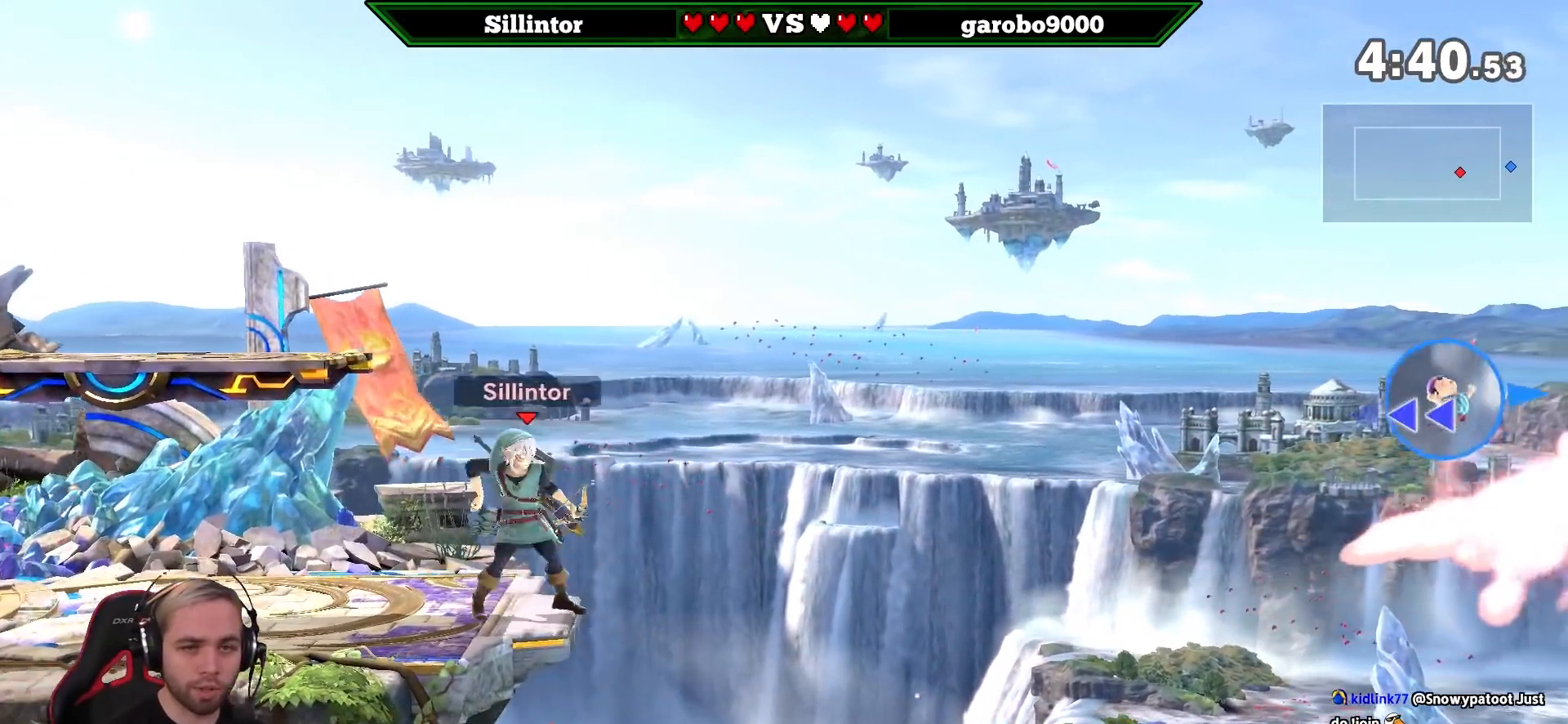
{"buttons": [], "left_stick": "down", "right_stick": "center", "events": [[33, "B", "up"], [400, "left_stick", "down"]]}
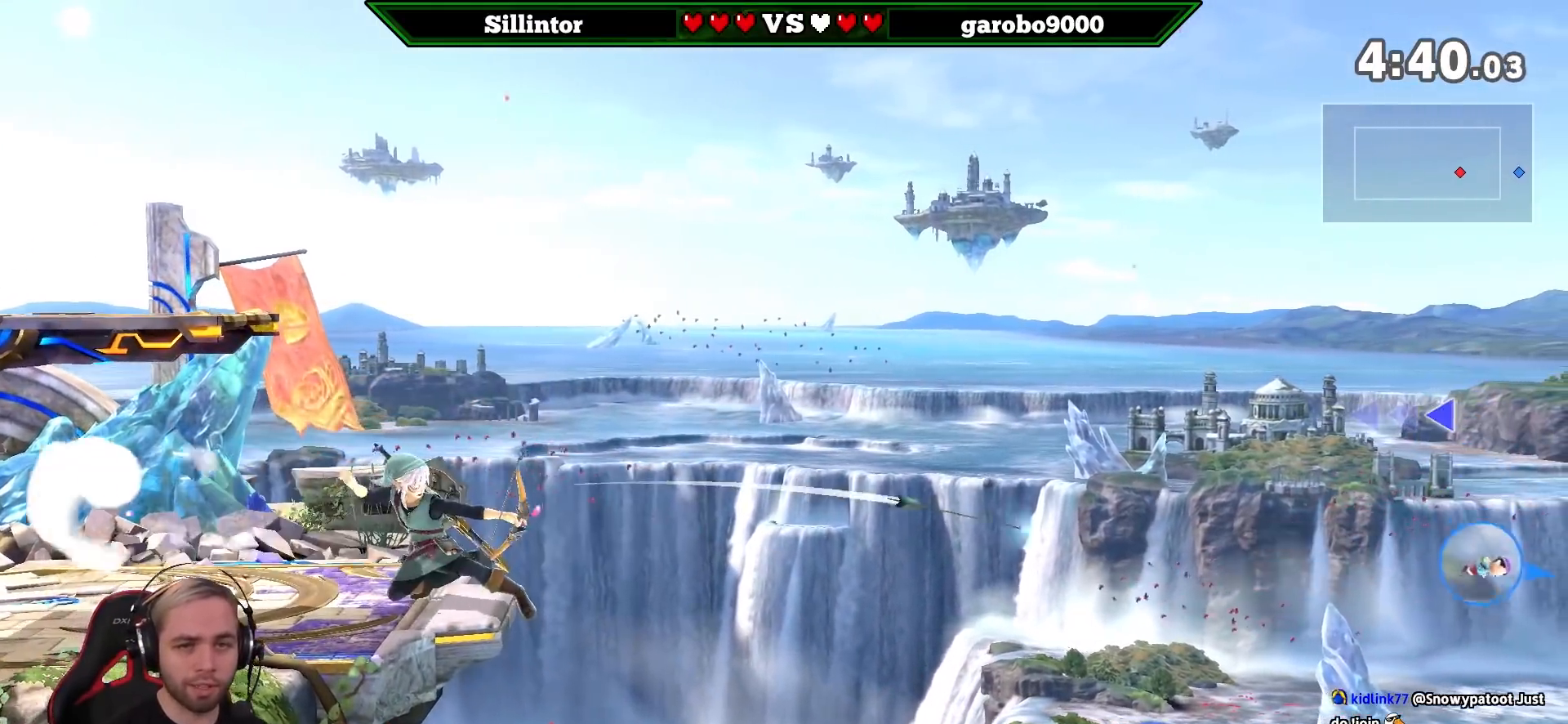
{"buttons": [], "left_stick": "down", "right_stick": "center", "events": [[100, "B", "down"], [167, "B", "up"], [217, "B", "down"], [317, "B", "up"], [350, "B", "down"], [433, "B", "up"]]}
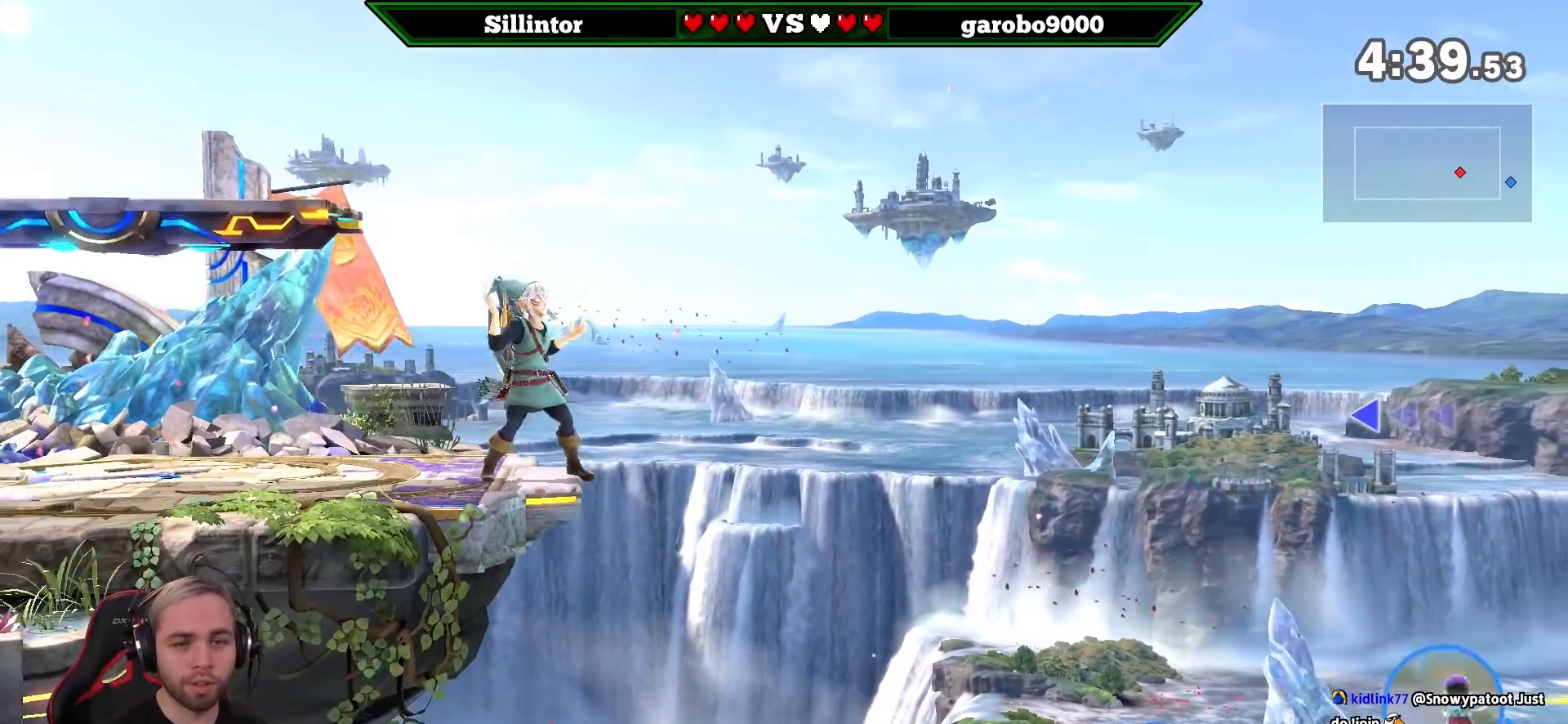
{"buttons": [], "left_stick": "center", "right_stick": "center", "events": [[33, "left_stick", "center"], [317, "A", "down"], [317, "left_stick", "right"], [433, "A", "up"], [433, "left_stick", "center"]]}
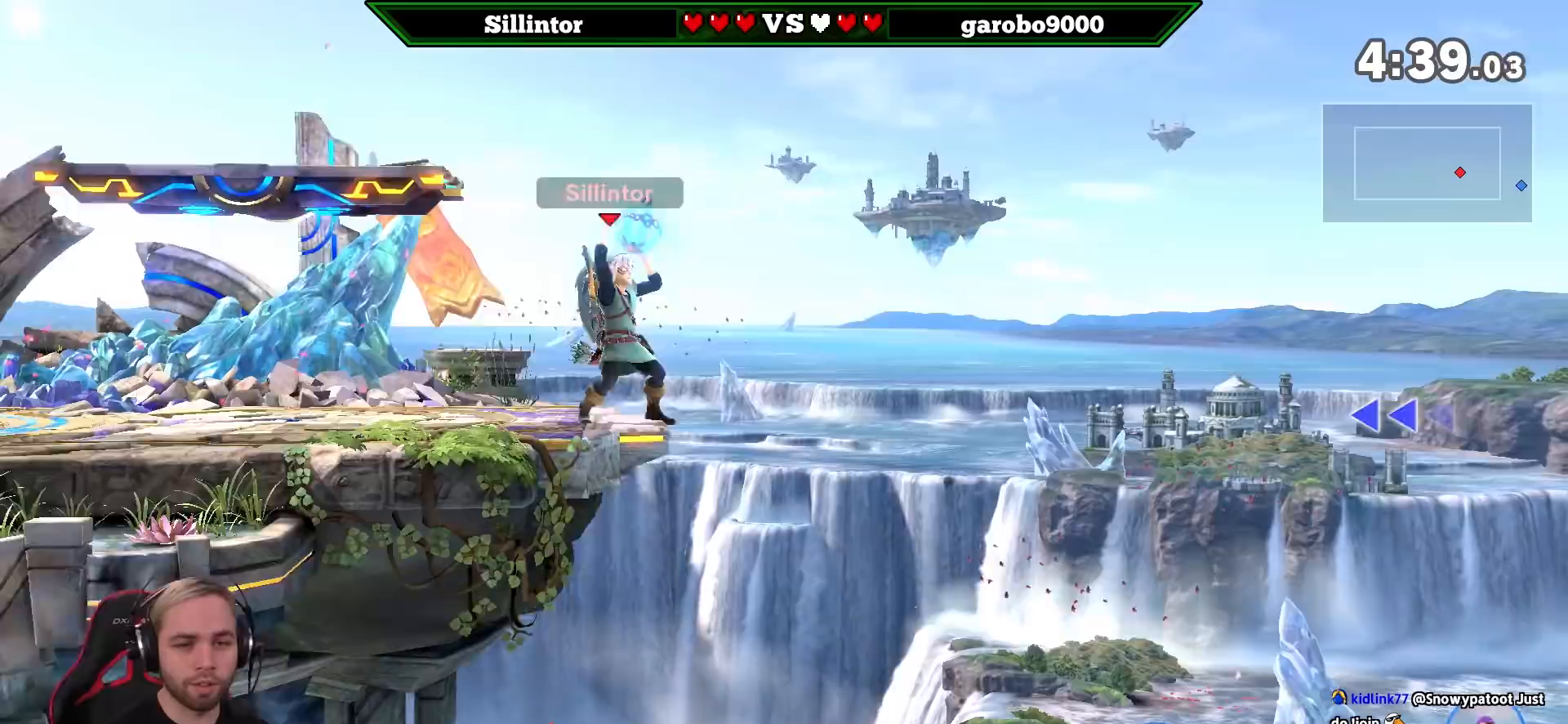
{"buttons": ["B"], "left_stick": "down", "right_stick": "center", "events": [[150, "left_stick", "down"], [500, "B", "down"]]}
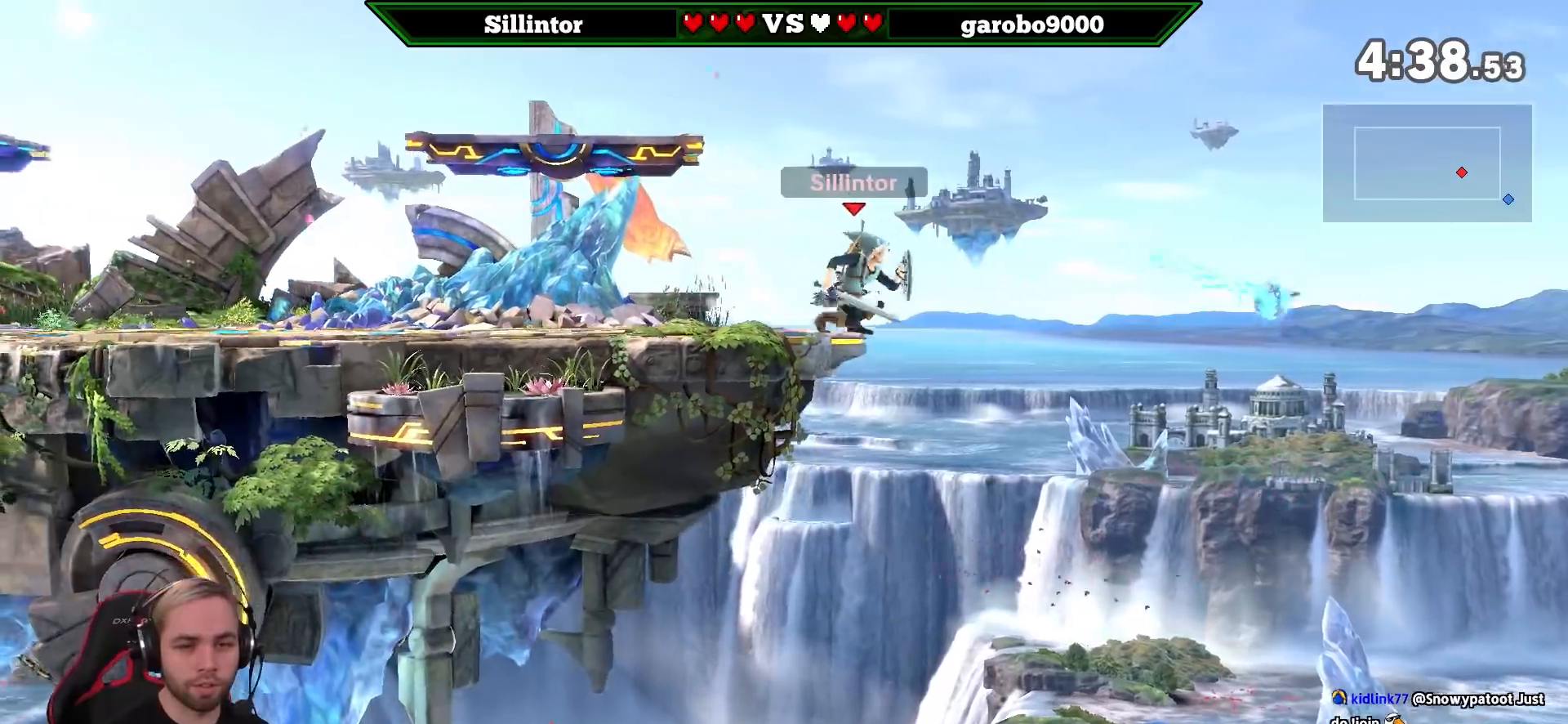
{"buttons": [], "left_stick": "center", "right_stick": "center", "events": [[217, "B", "up"], [250, "left_stick", "center"]]}